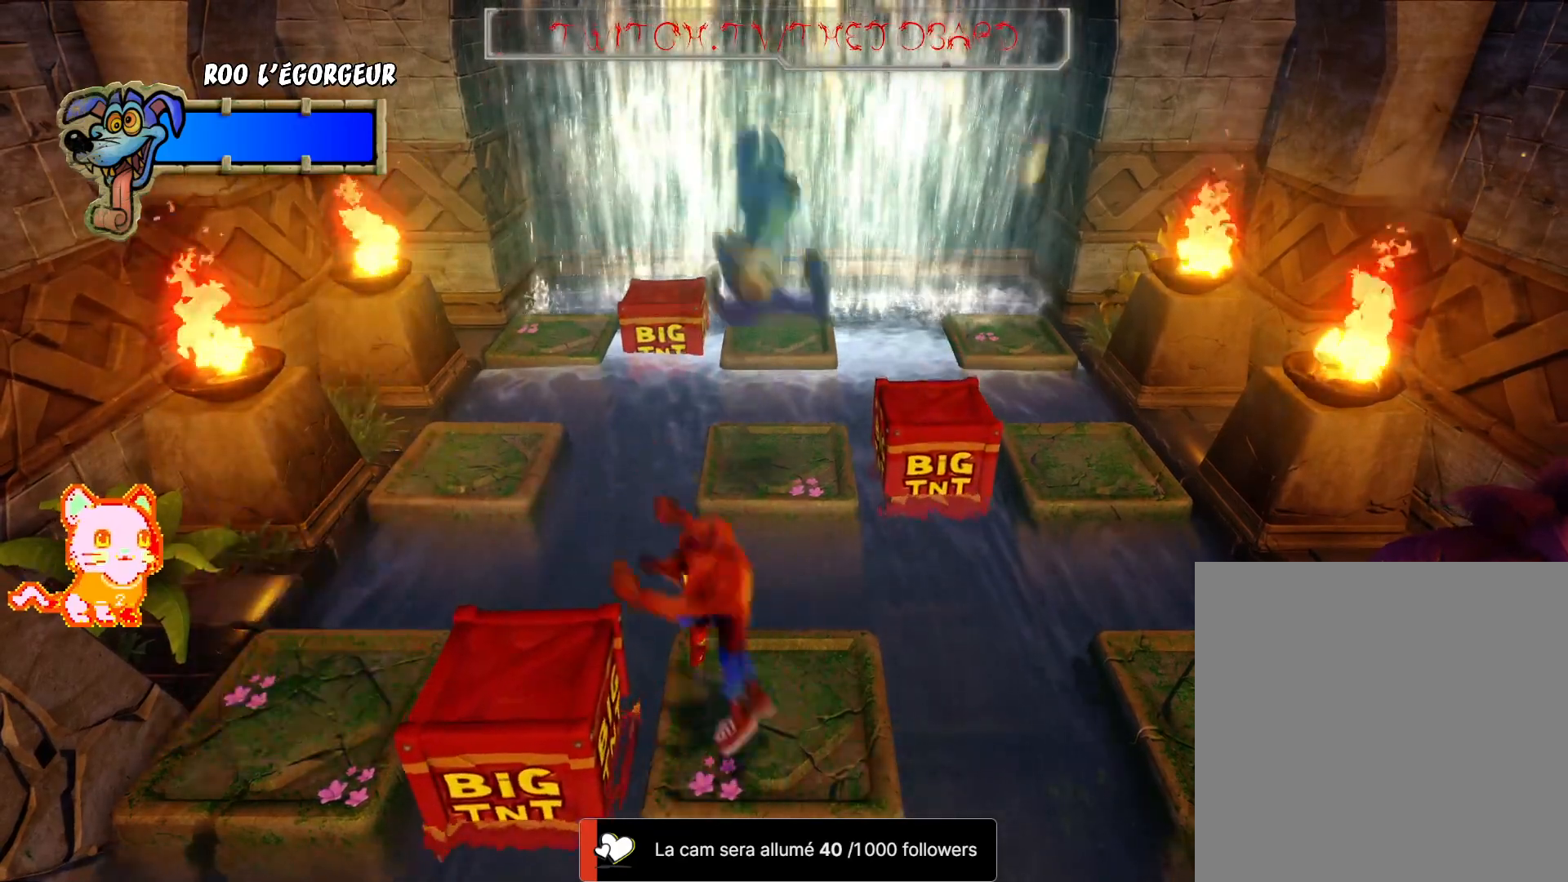
Gameplay with a controller (Xbox layout); each line is a JSON object with the inputs held at the frame after it (dt_ms = milliseconds from this image to that frame). "events" lists button and stick changes between this image and that frame as [ms after this image, input, new state], when the widget could be followed in between. Not read: R3.
{"dt_ms": 500, "buttons": [], "left_stick": "left", "right_stick": "center", "events": [[150, "A", "up"], [250, "left_stick", "center"], [500, "left_stick", "left"]]}
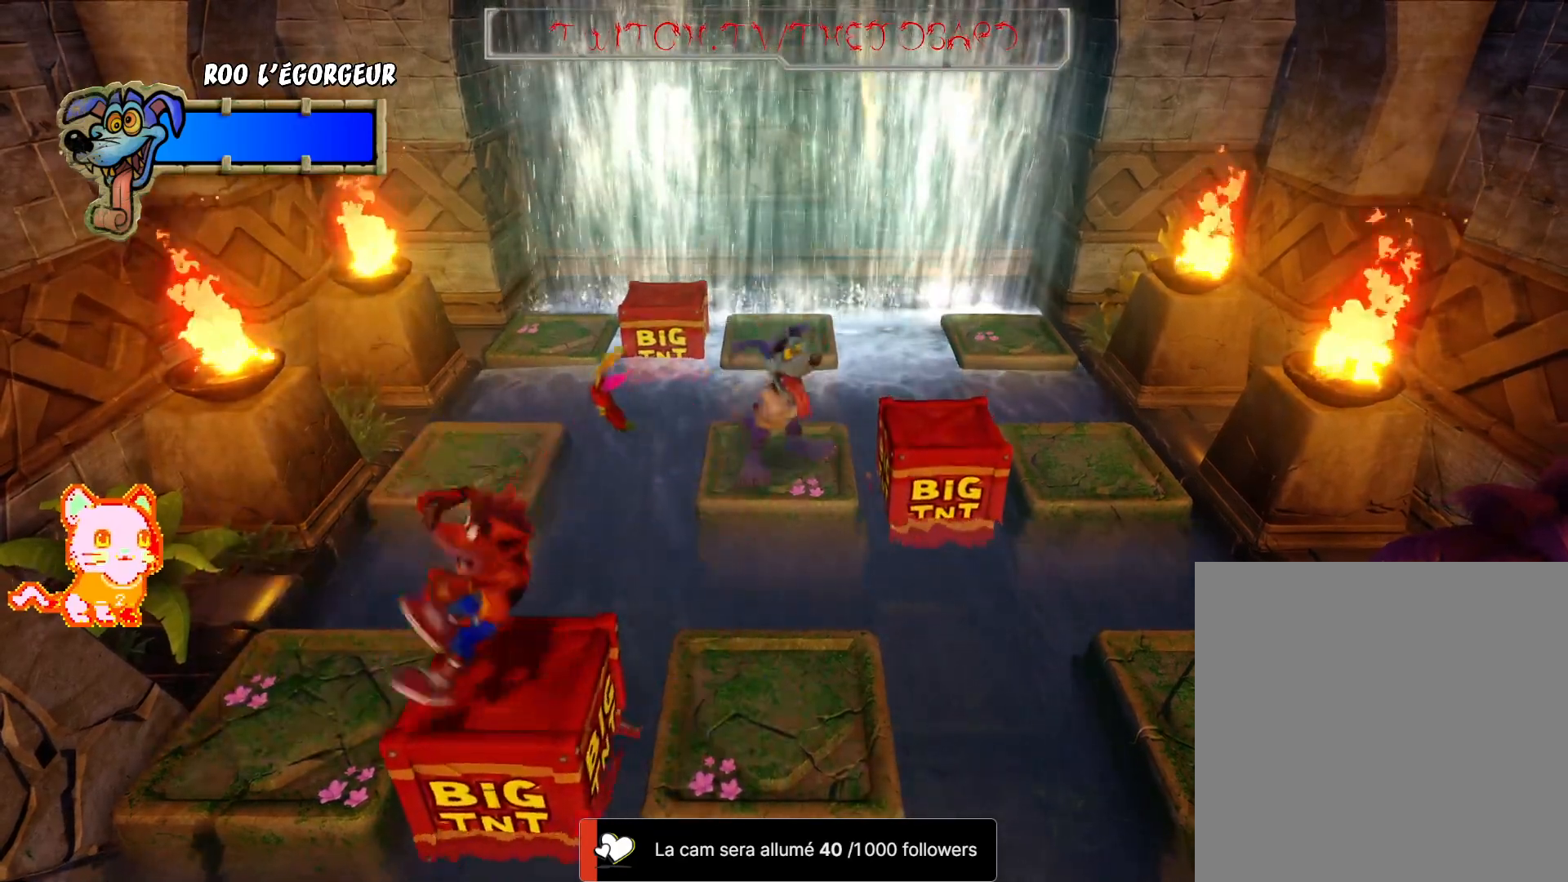
{"dt_ms": 500, "buttons": [], "left_stick": "center", "right_stick": "center", "events": [[433, "left_stick", "center"]]}
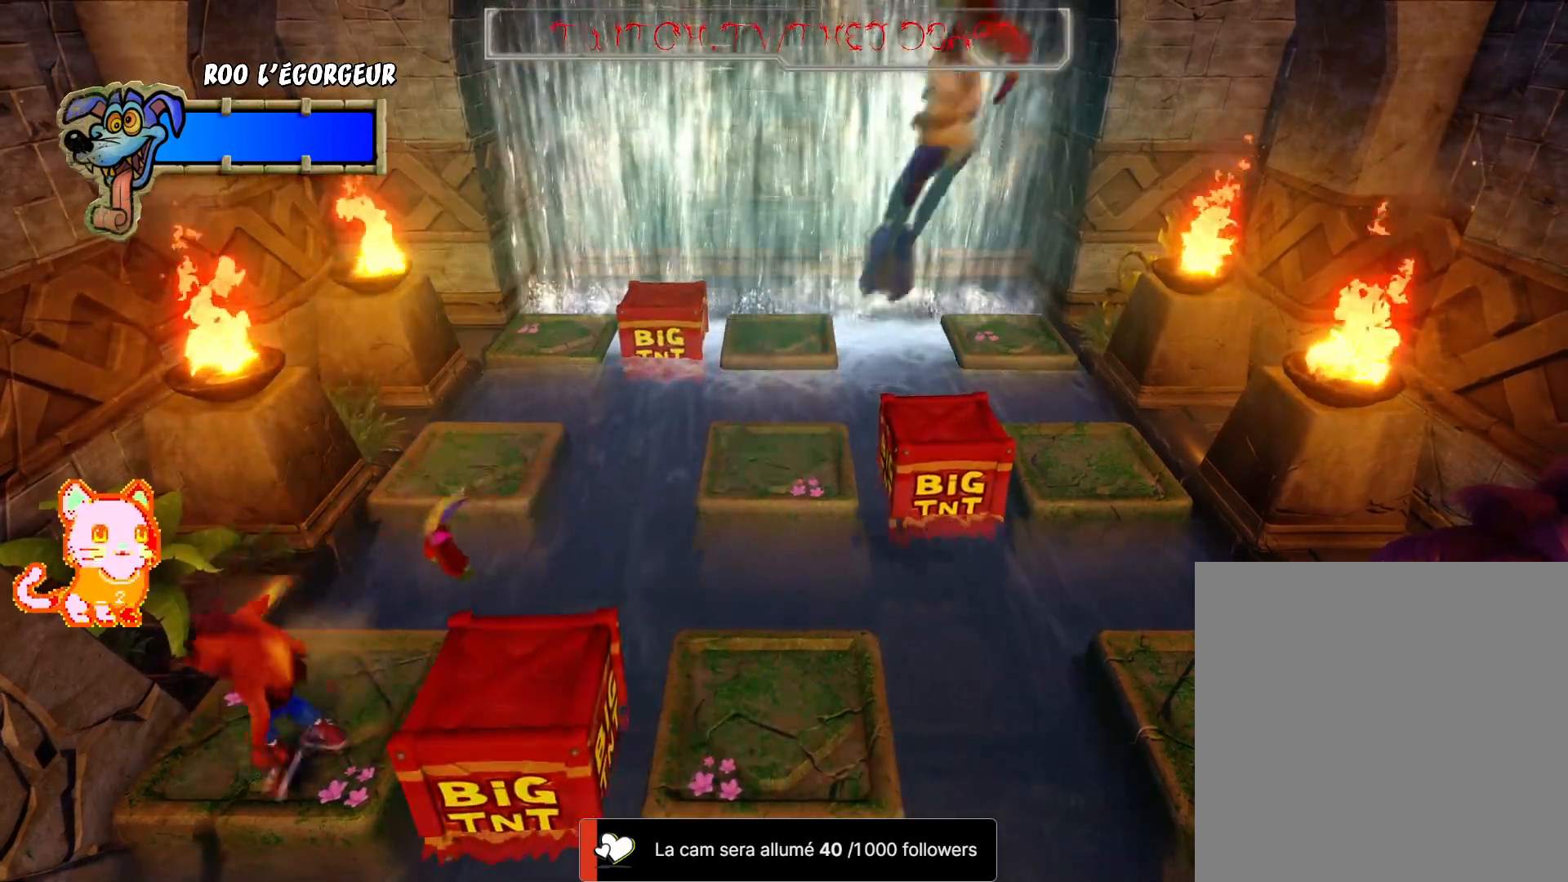
{"dt_ms": 500, "buttons": [], "left_stick": "up", "right_stick": "center", "events": [[67, "left_stick", "up"]]}
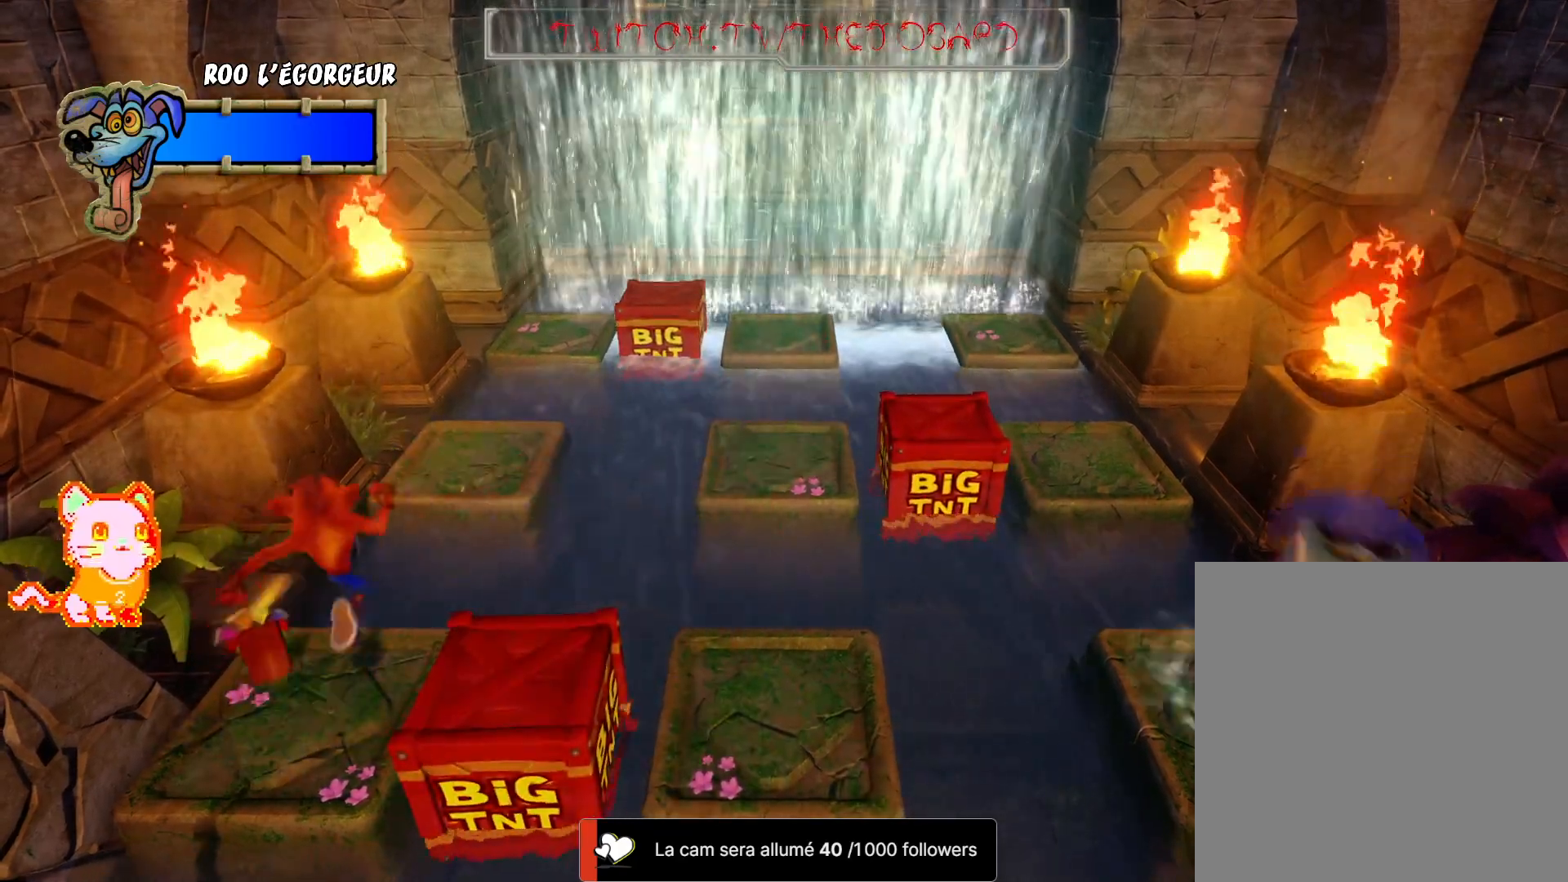
{"dt_ms": 500, "buttons": ["A"], "left_stick": "up", "right_stick": "center", "events": [[33, "A", "down"]]}
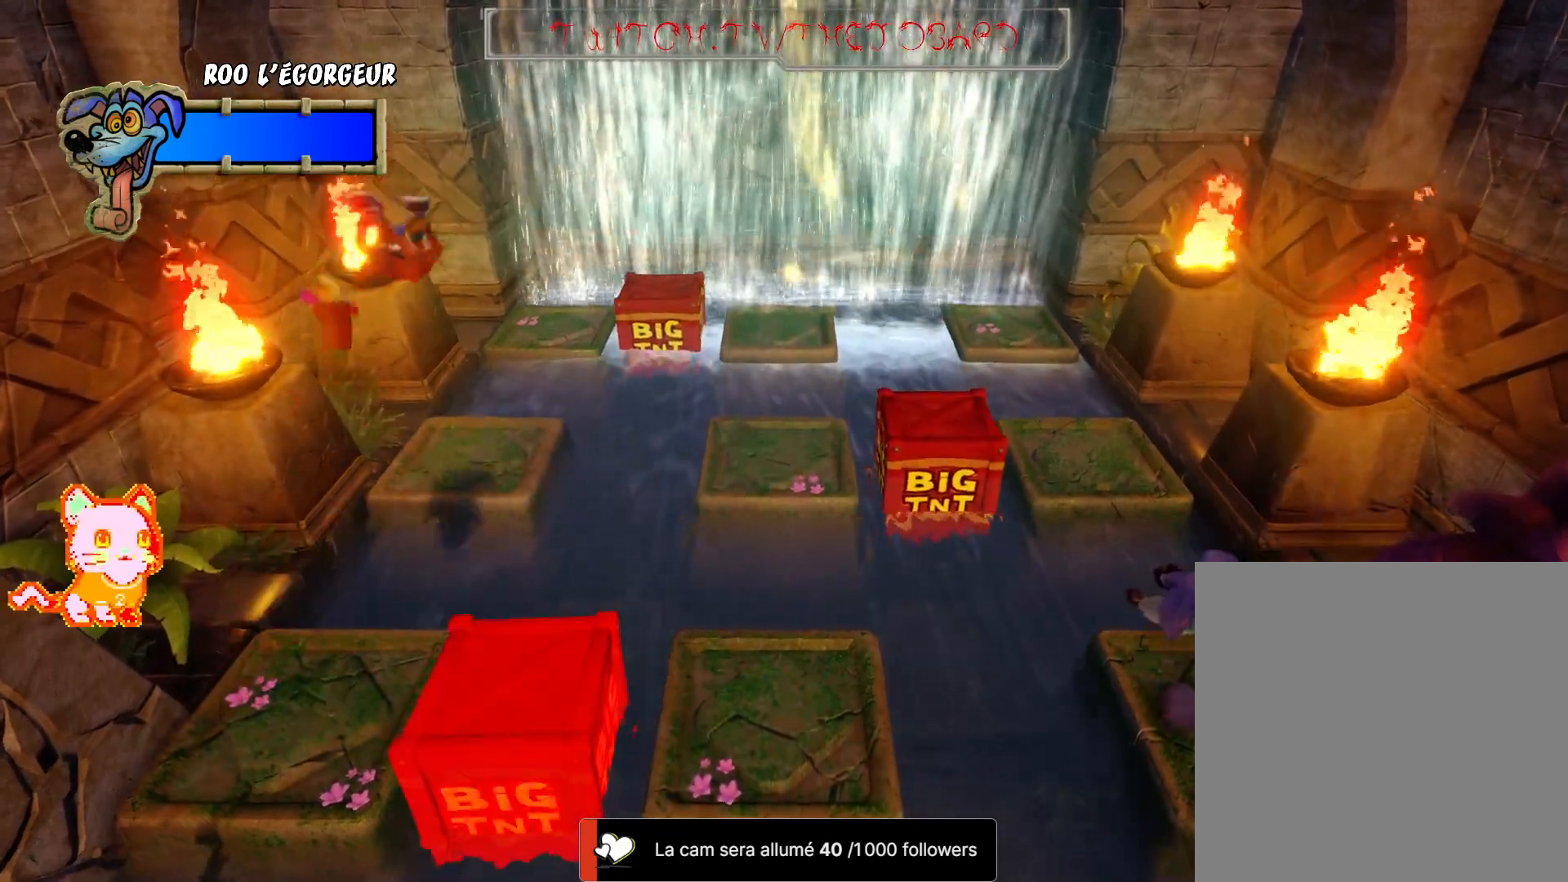
{"dt_ms": 500, "buttons": [], "left_stick": "center", "right_stick": "center", "events": [[17, "A", "up"], [100, "left_stick", "center"], [267, "left_stick", "right"], [417, "left_stick", "center"]]}
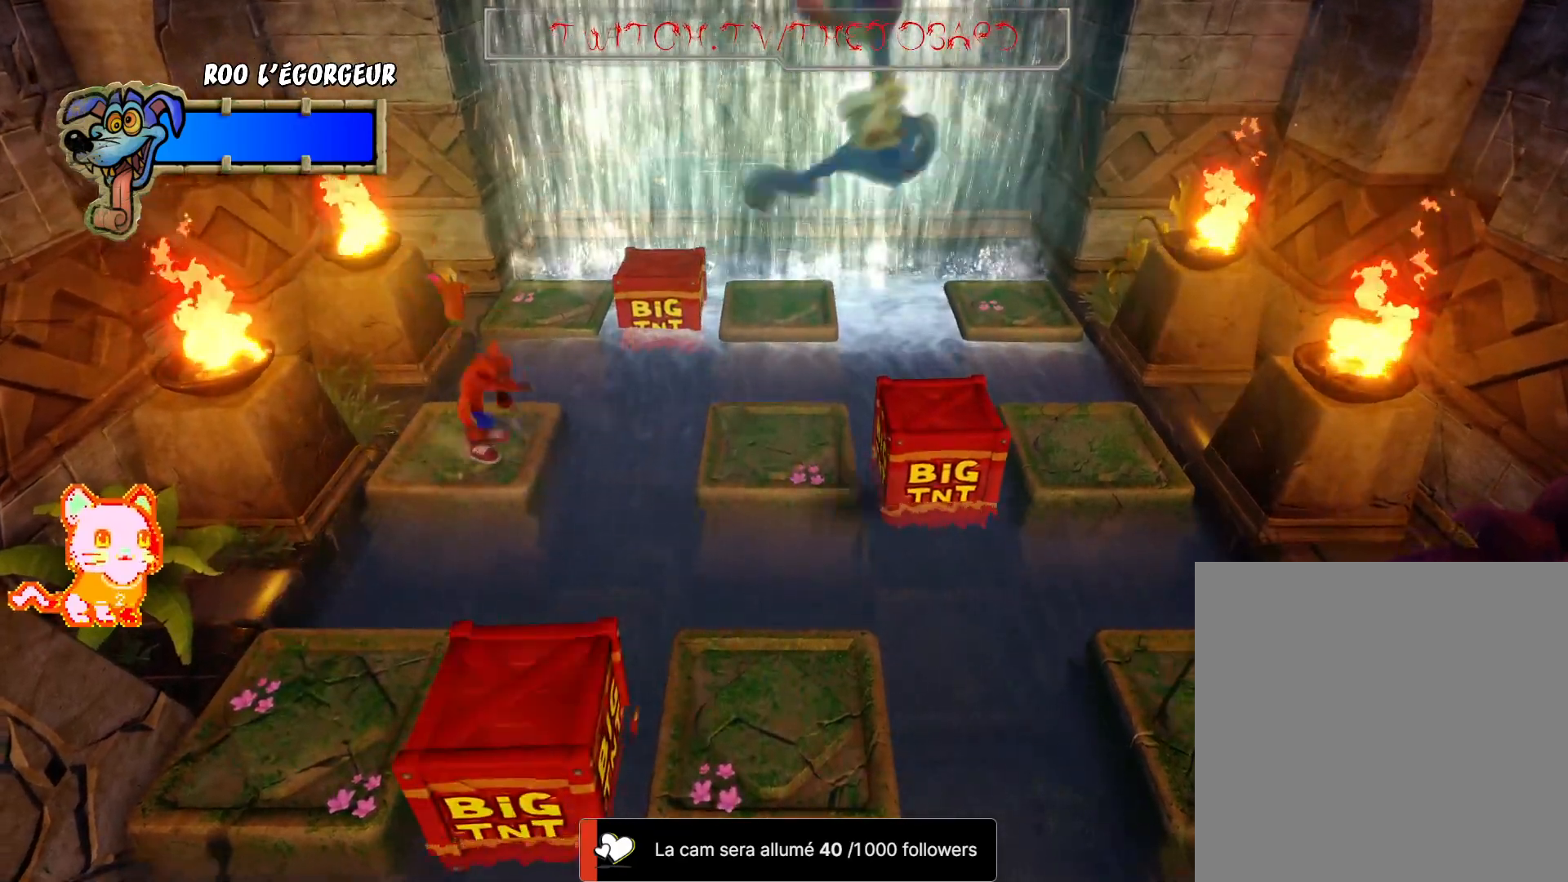
{"dt_ms": 500, "buttons": [], "left_stick": "center", "right_stick": "center", "events": []}
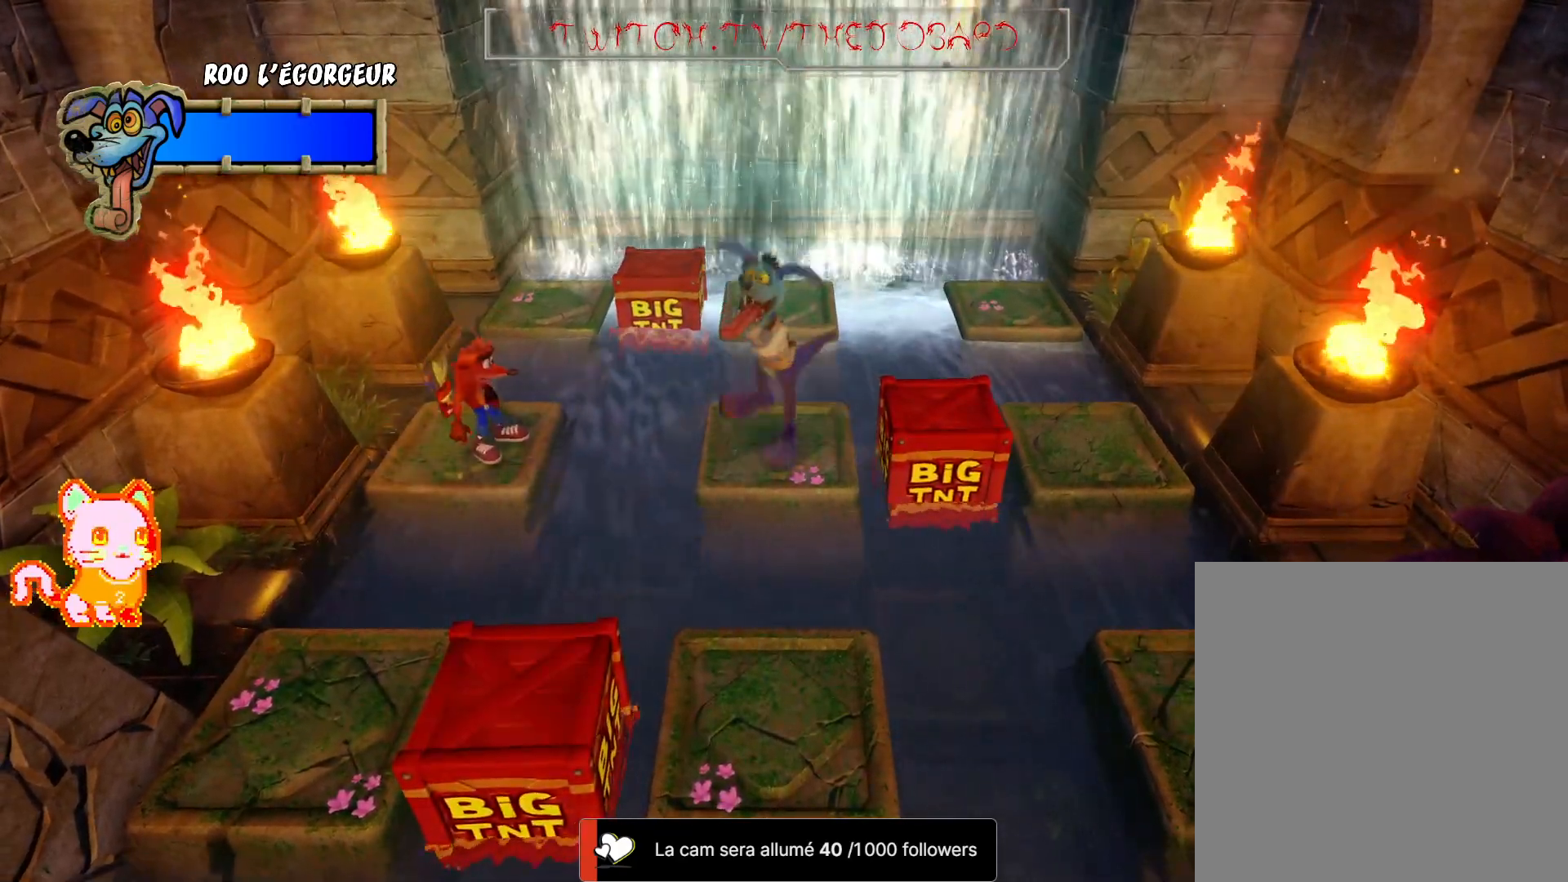
{"dt_ms": 500, "buttons": ["A"], "left_stick": "right", "right_stick": "center", "events": [[67, "left_stick", "right"], [183, "A", "down"]]}
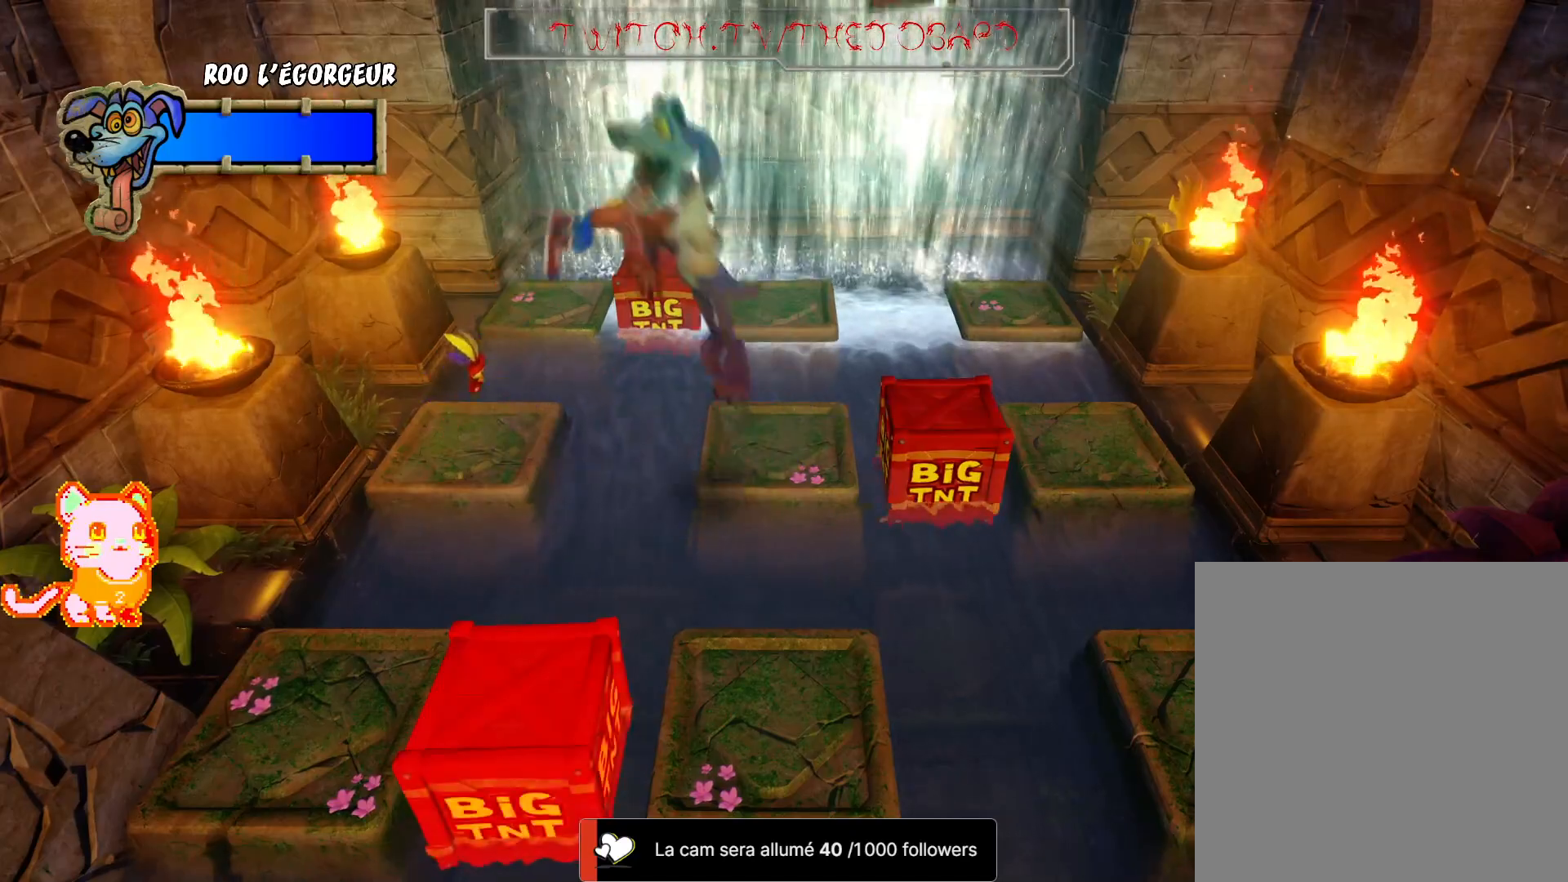
{"dt_ms": 500, "buttons": [], "left_stick": "center", "right_stick": "center", "events": [[350, "A", "up"], [467, "left_stick", "center"]]}
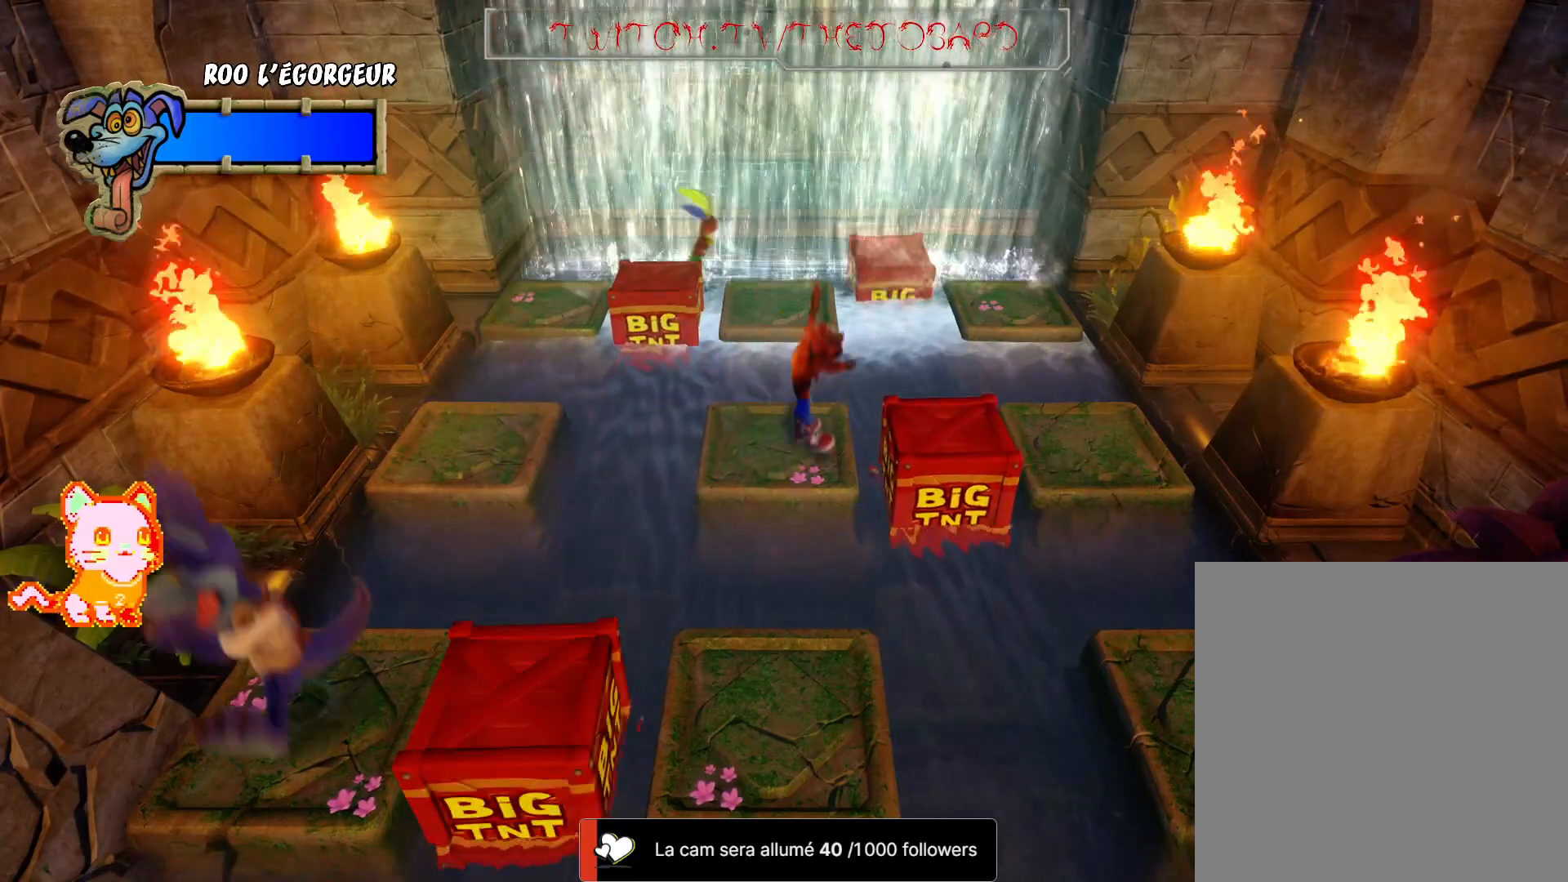
{"dt_ms": 500, "buttons": [], "left_stick": "down-right", "right_stick": "center", "events": [[167, "A", "down"], [167, "left_stick", "down-right"], [400, "A", "up"]]}
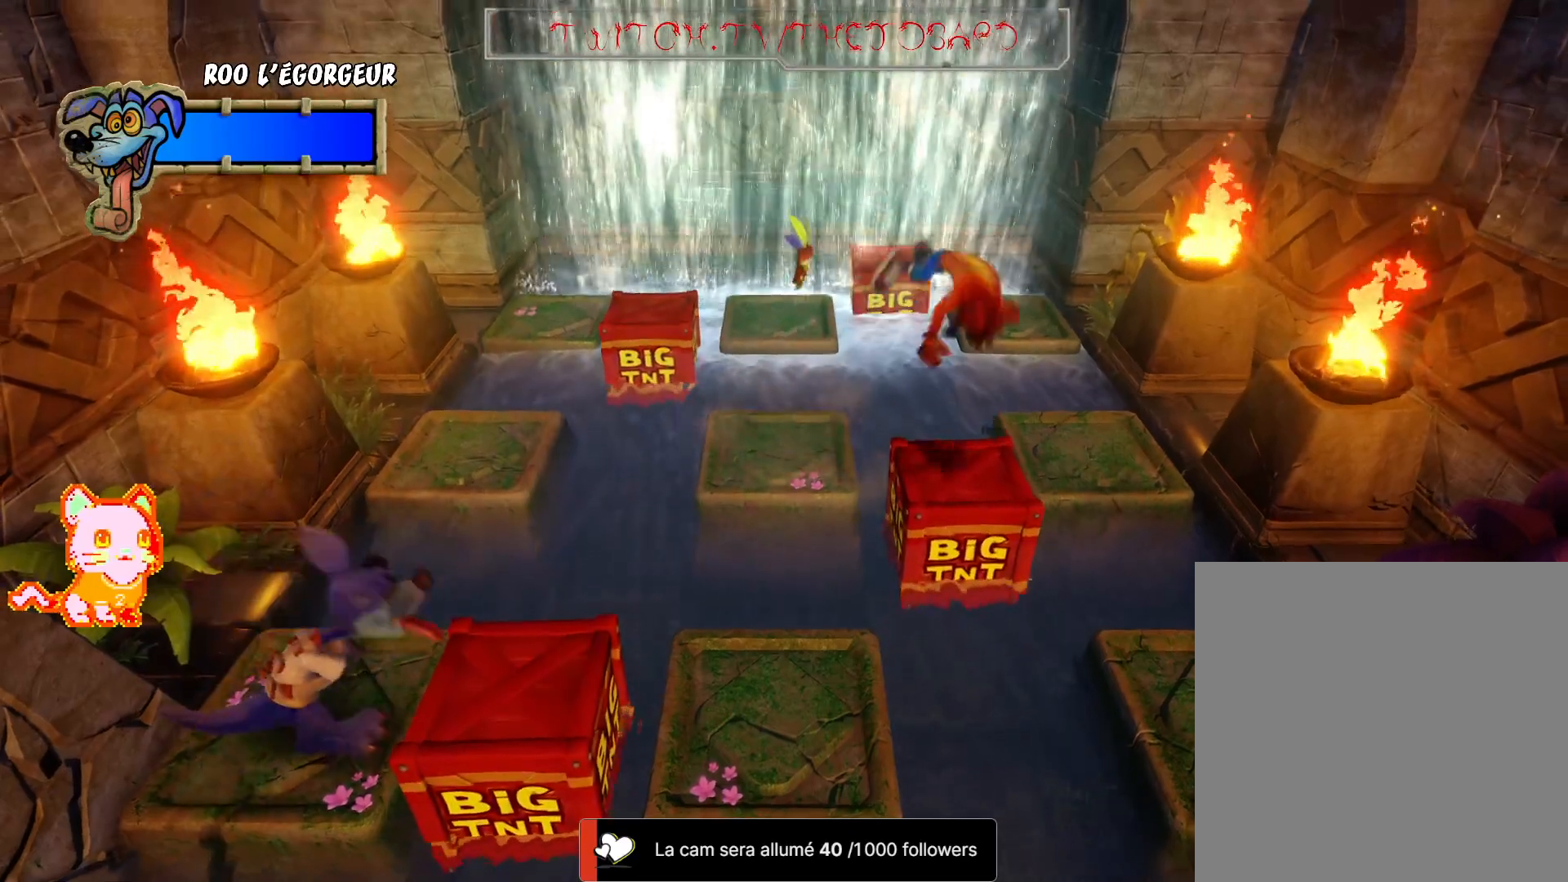
{"dt_ms": 1000, "buttons": [], "left_stick": "up-right", "right_stick": "center"}
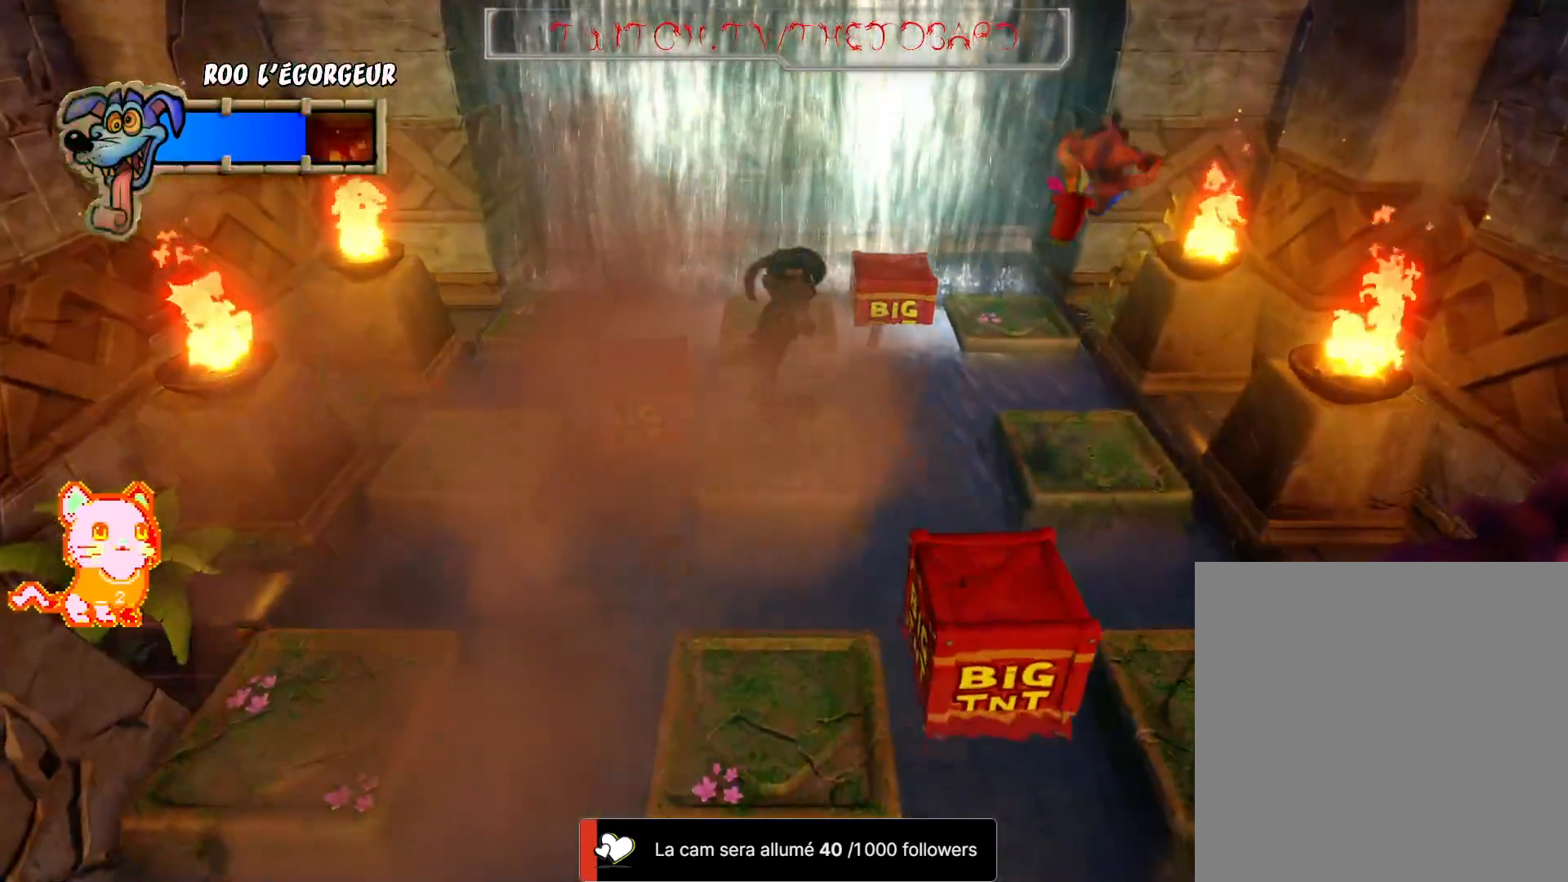
{"dt_ms": 500, "buttons": [], "left_stick": "center", "right_stick": "center", "events": [[117, "left_stick", "right"], [267, "left_stick", "center"]]}
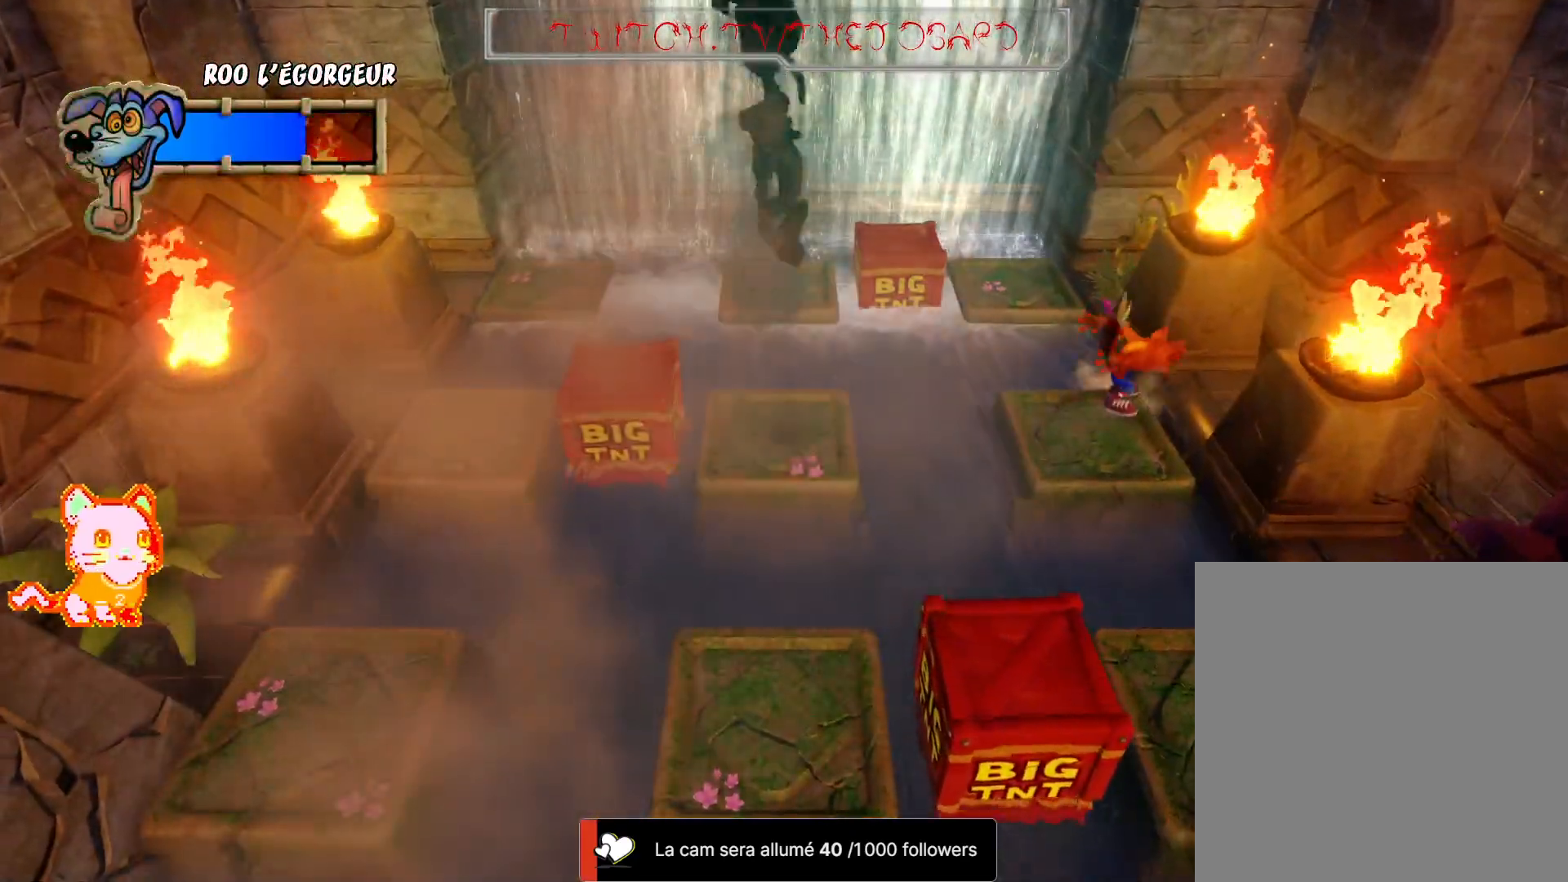
{"dt_ms": 500, "buttons": [], "left_stick": "center", "right_stick": "center", "events": []}
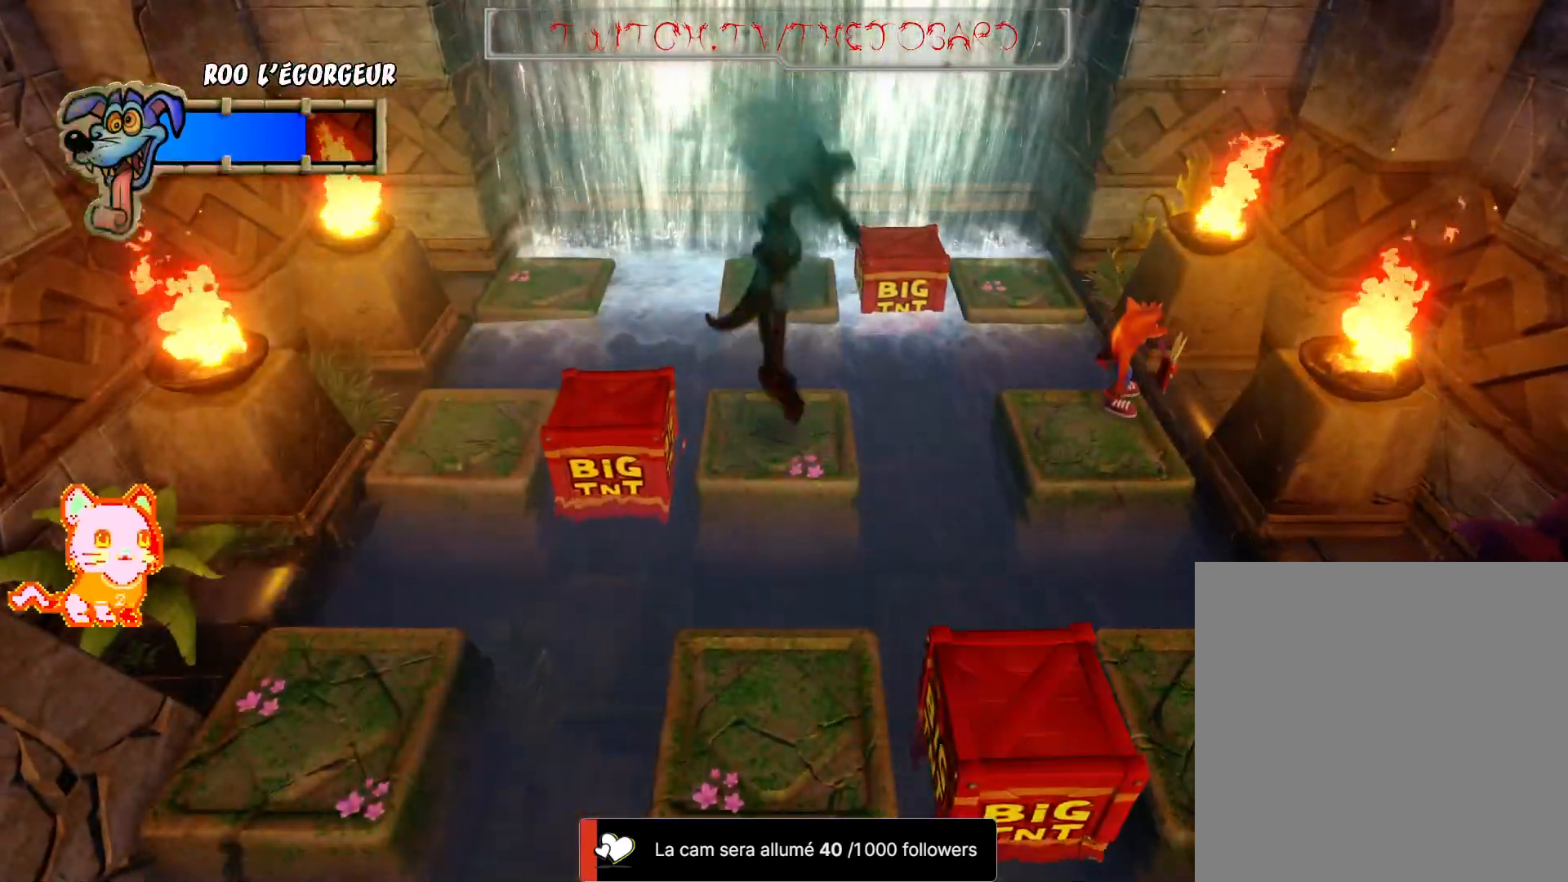
{"dt_ms": 500, "buttons": [], "left_stick": "center", "right_stick": "center", "events": []}
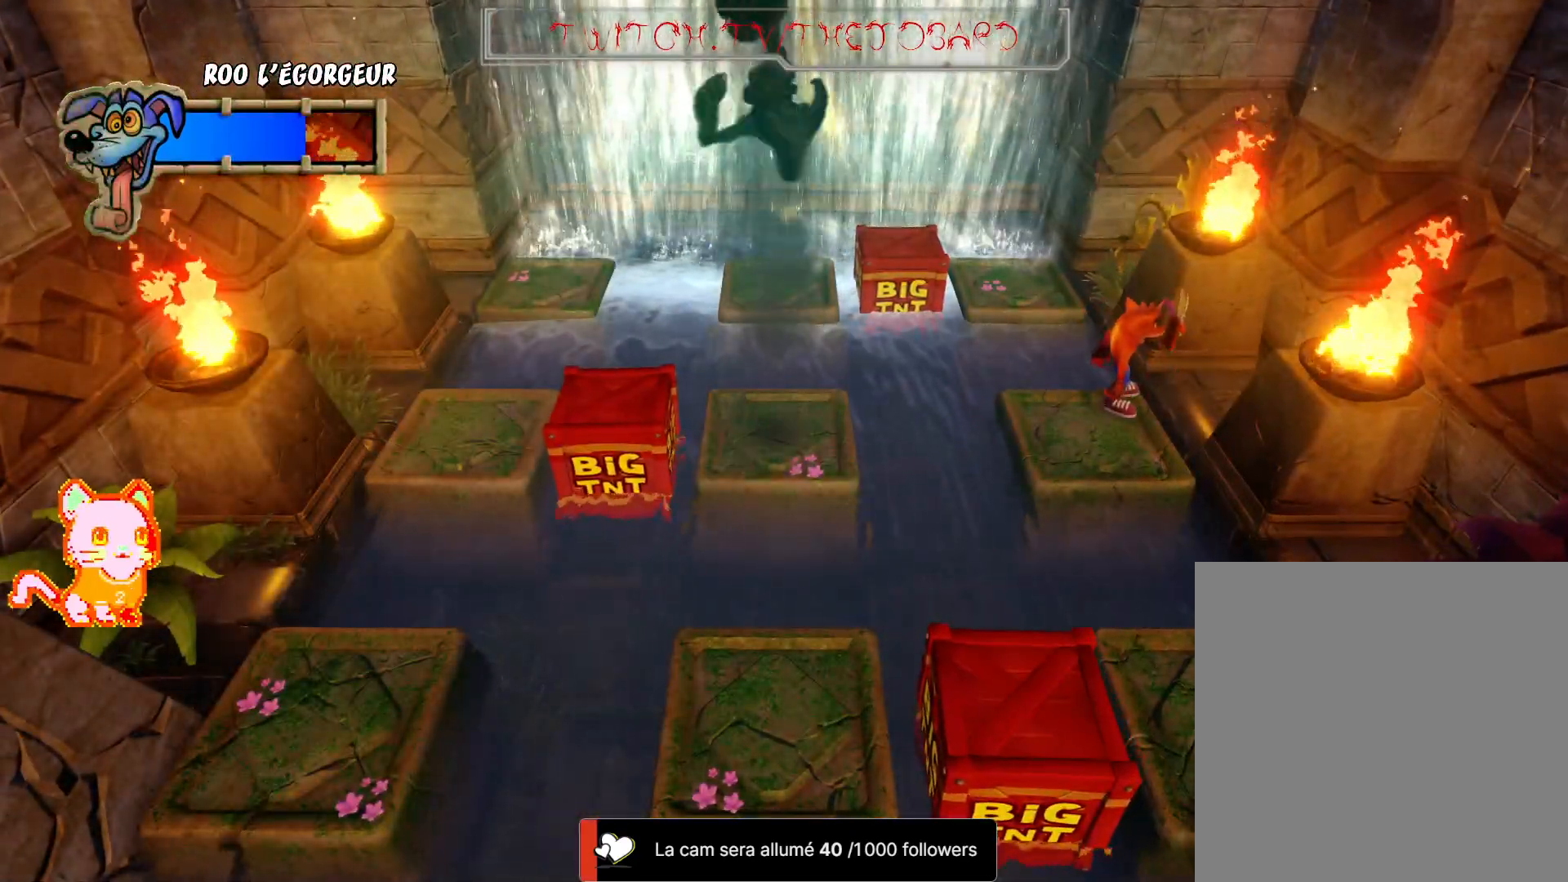
{"dt_ms": 500, "buttons": [], "left_stick": "center", "right_stick": "center", "events": []}
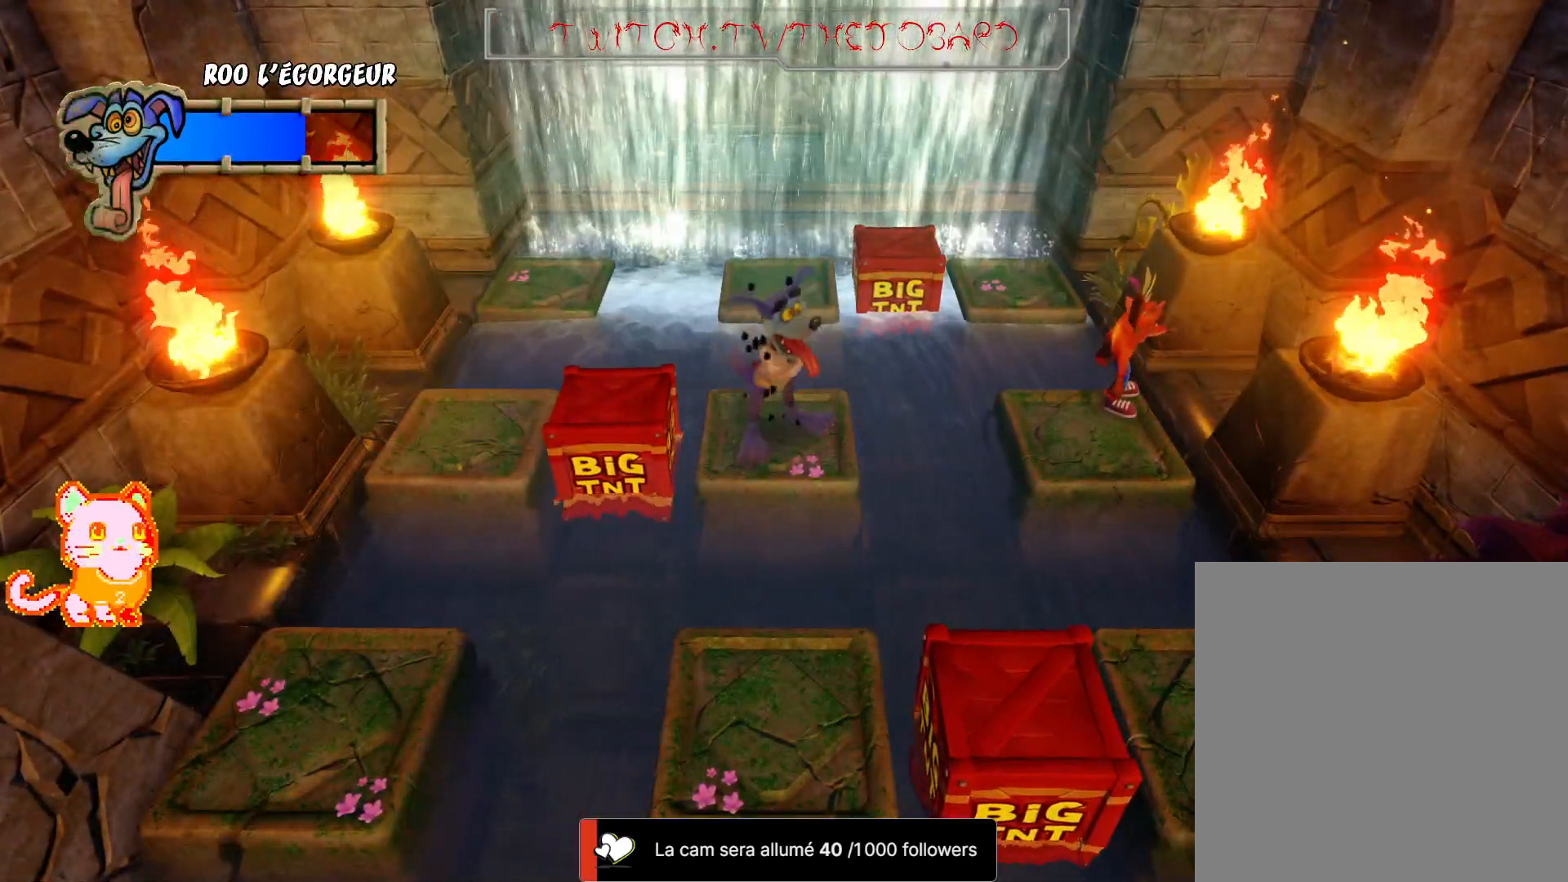
{"dt_ms": 500, "buttons": [], "left_stick": "center", "right_stick": "center", "events": []}
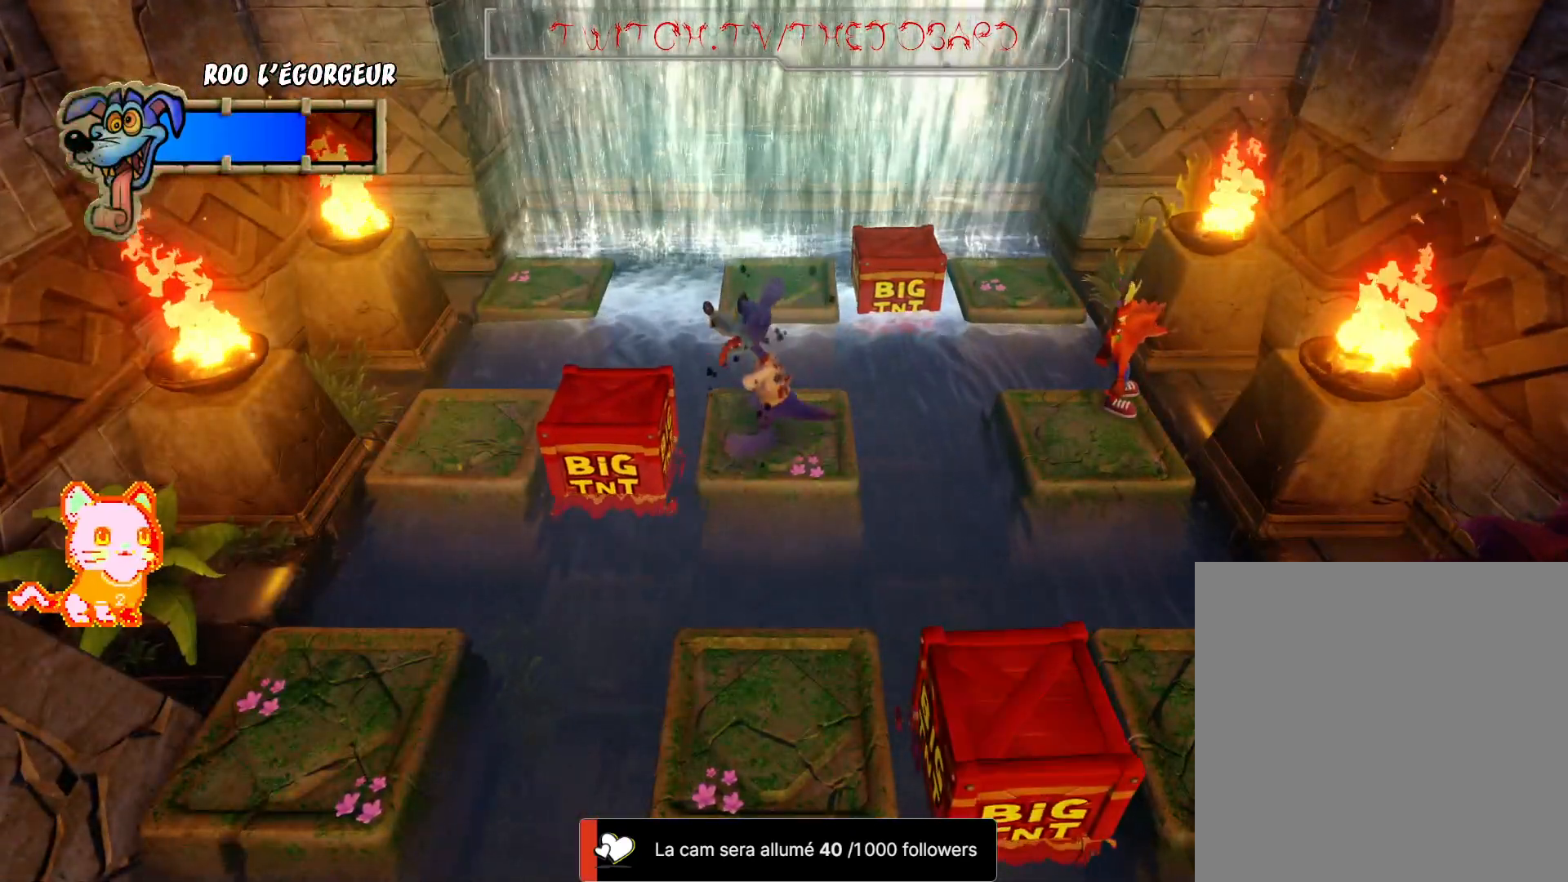
{"dt_ms": 500, "buttons": [], "left_stick": "center", "right_stick": "center", "events": []}
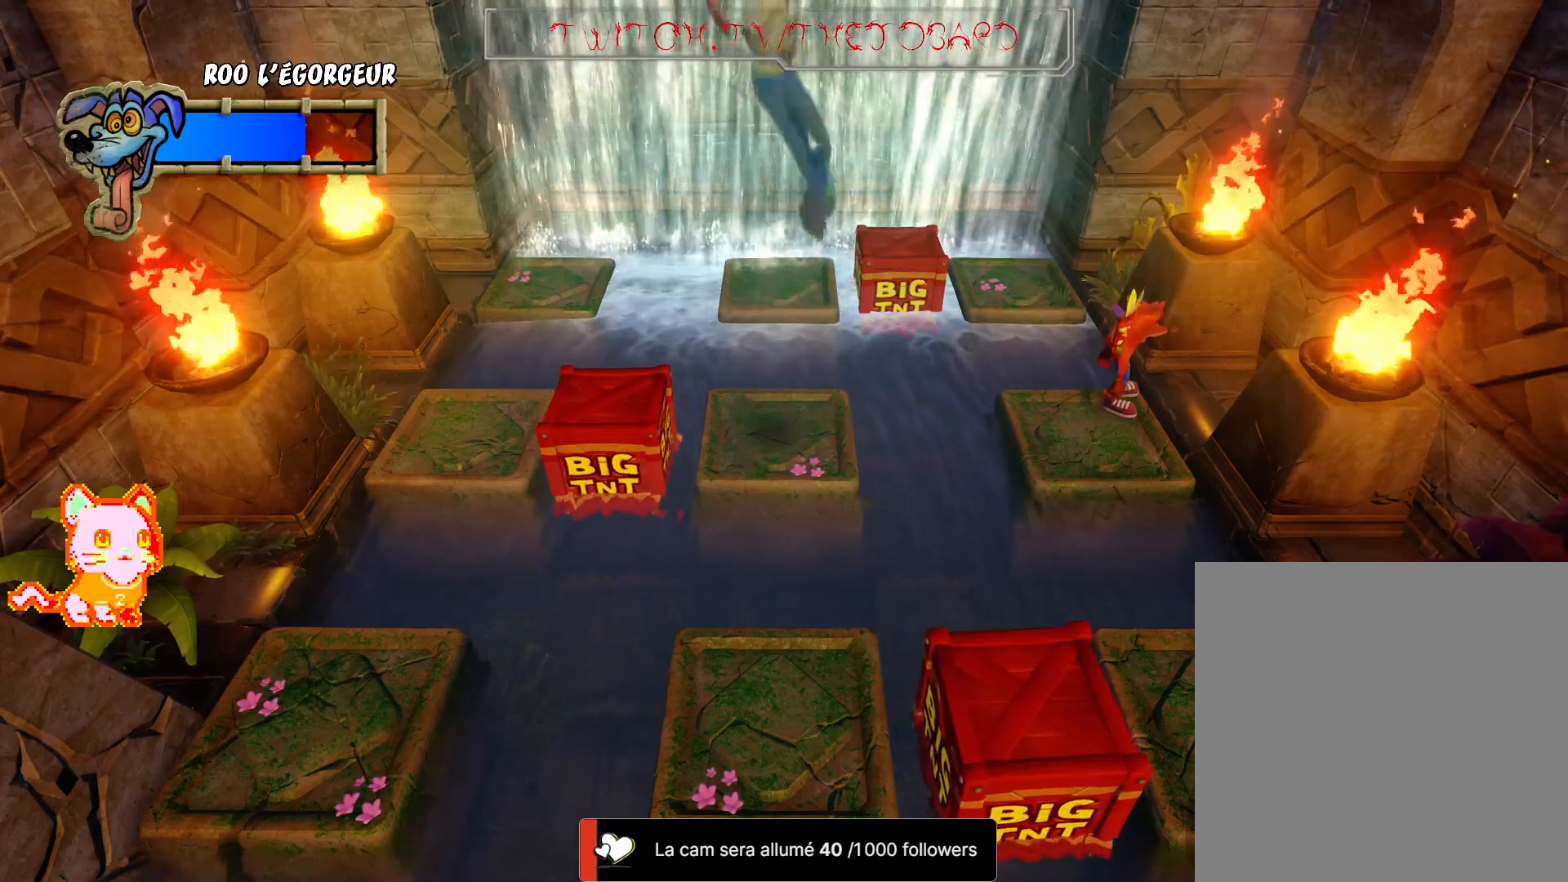
{"dt_ms": 1000, "buttons": ["X"], "left_stick": "center", "right_stick": "center"}
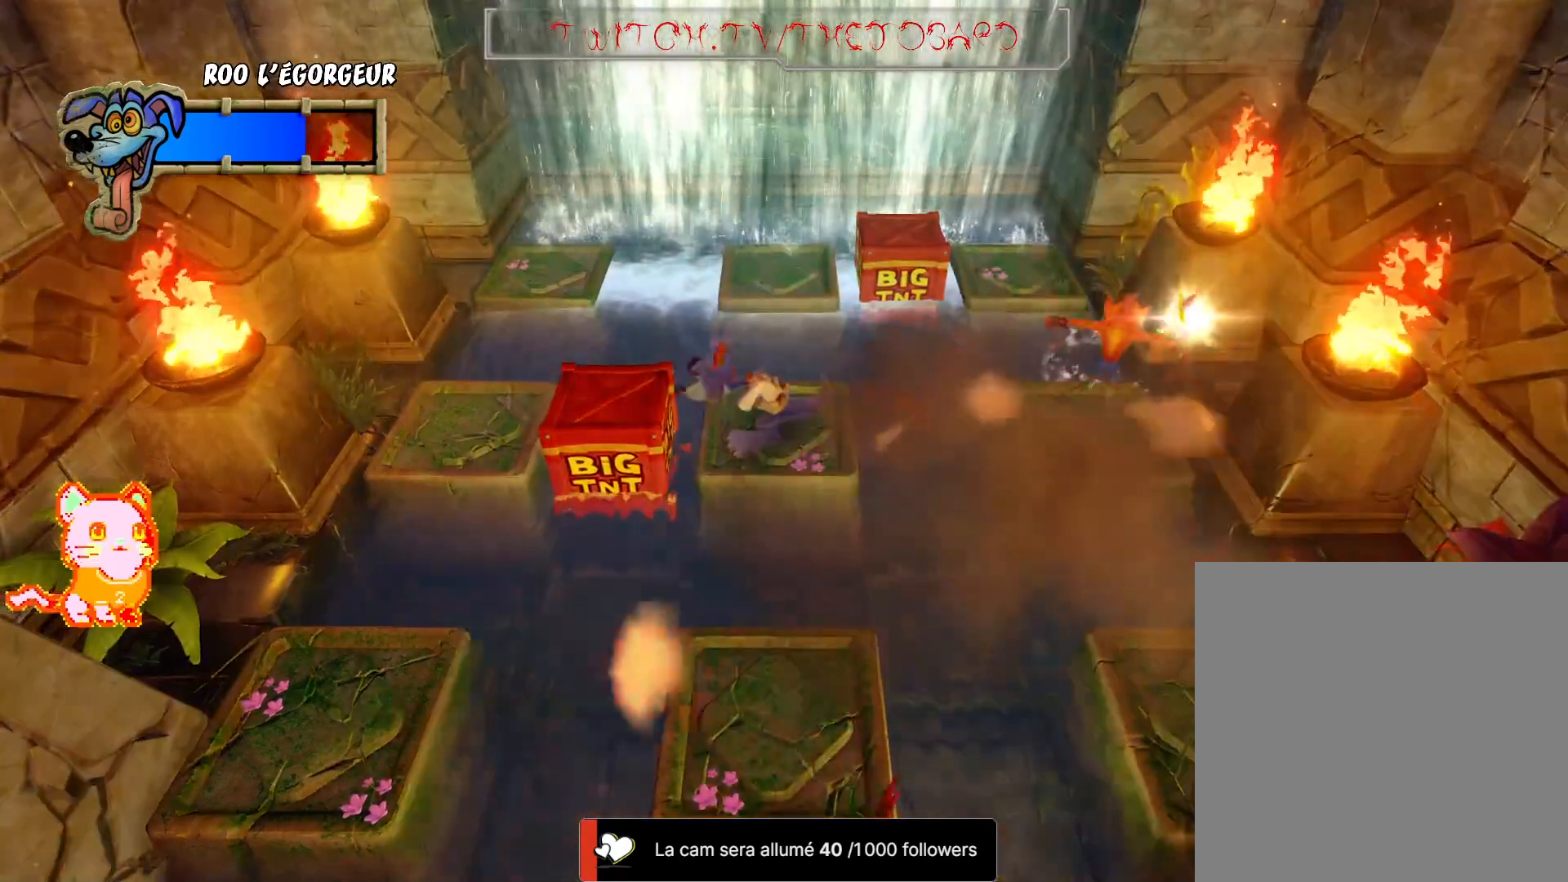
{"dt_ms": 500, "buttons": [], "left_stick": "center", "right_stick": "center", "events": [[67, "SELECT", "down"], [83, "X", "up"], [117, "SELECT", "up"]]}
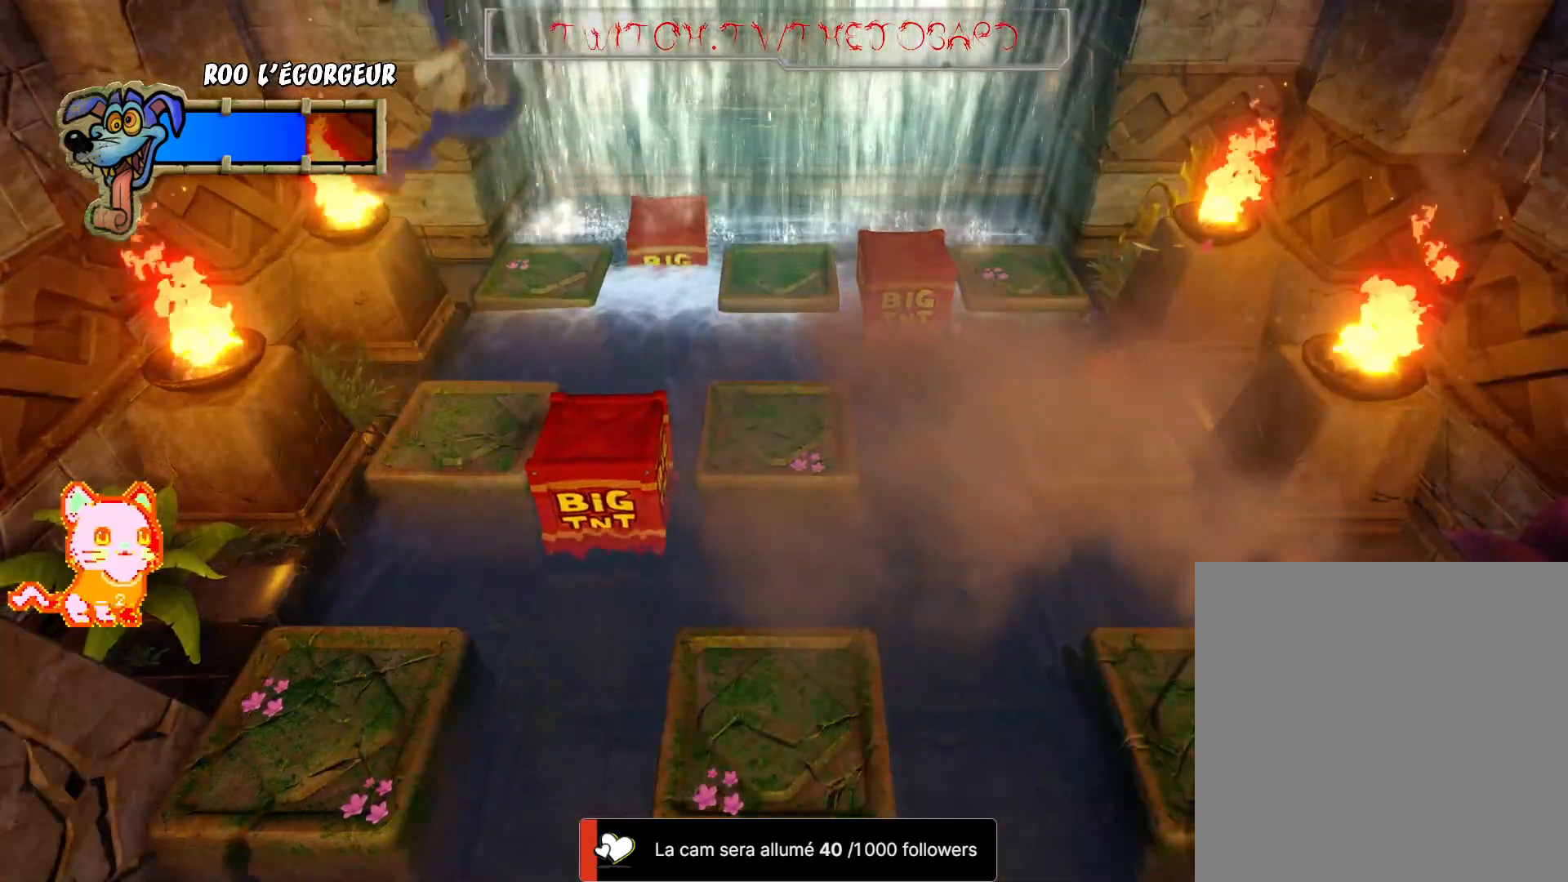
{"dt_ms": 500, "buttons": [], "left_stick": "center", "right_stick": "center", "events": [[50, "A", "down"], [233, "A", "up"]]}
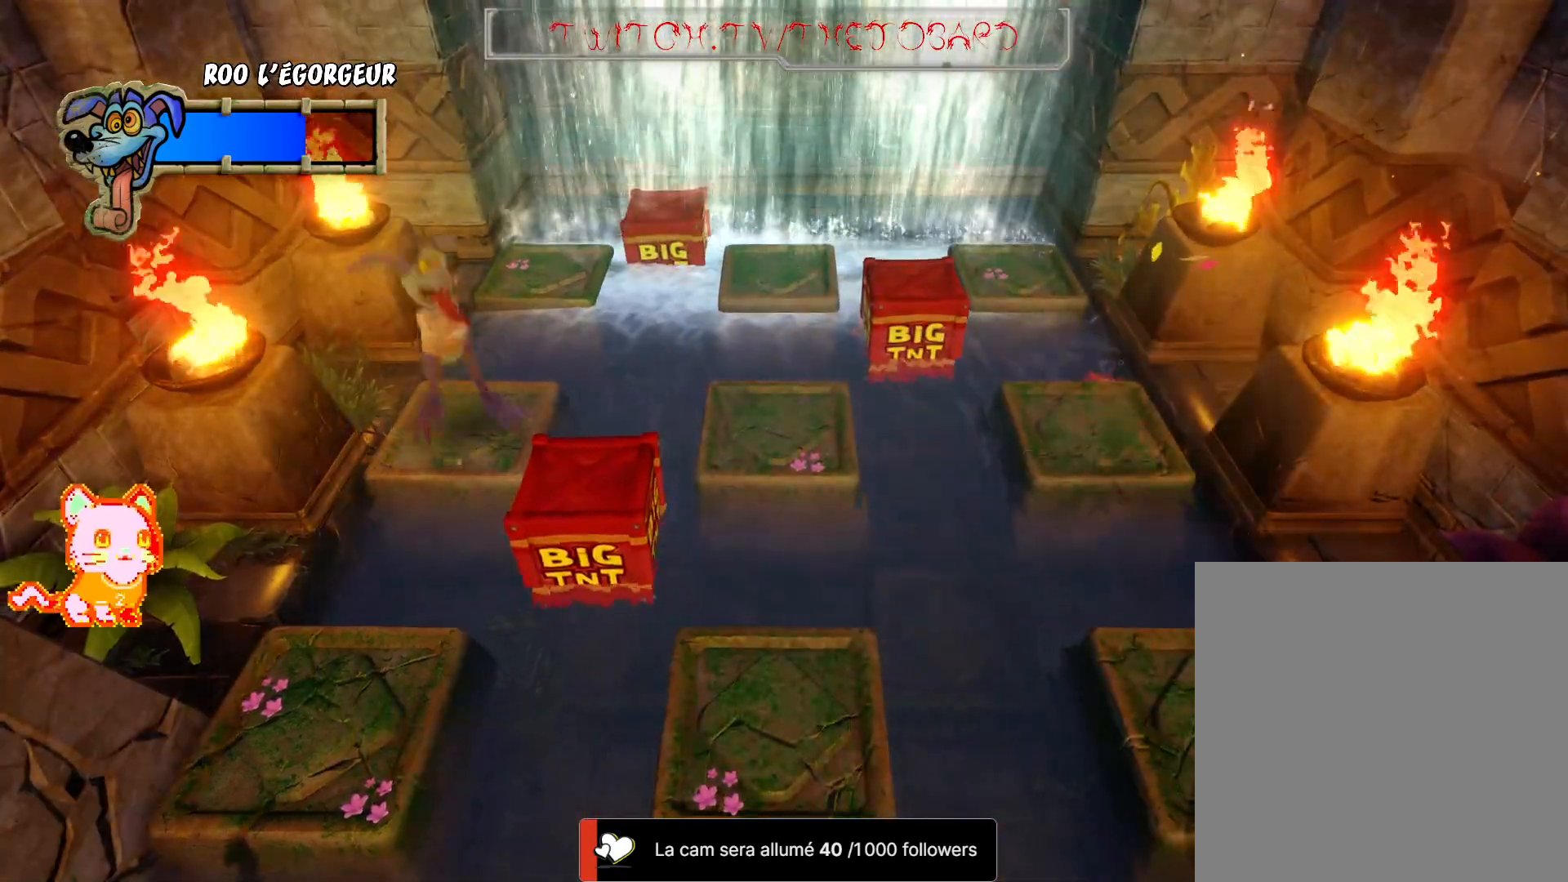
{"dt_ms": 500, "buttons": [], "left_stick": "center", "right_stick": "center", "events": []}
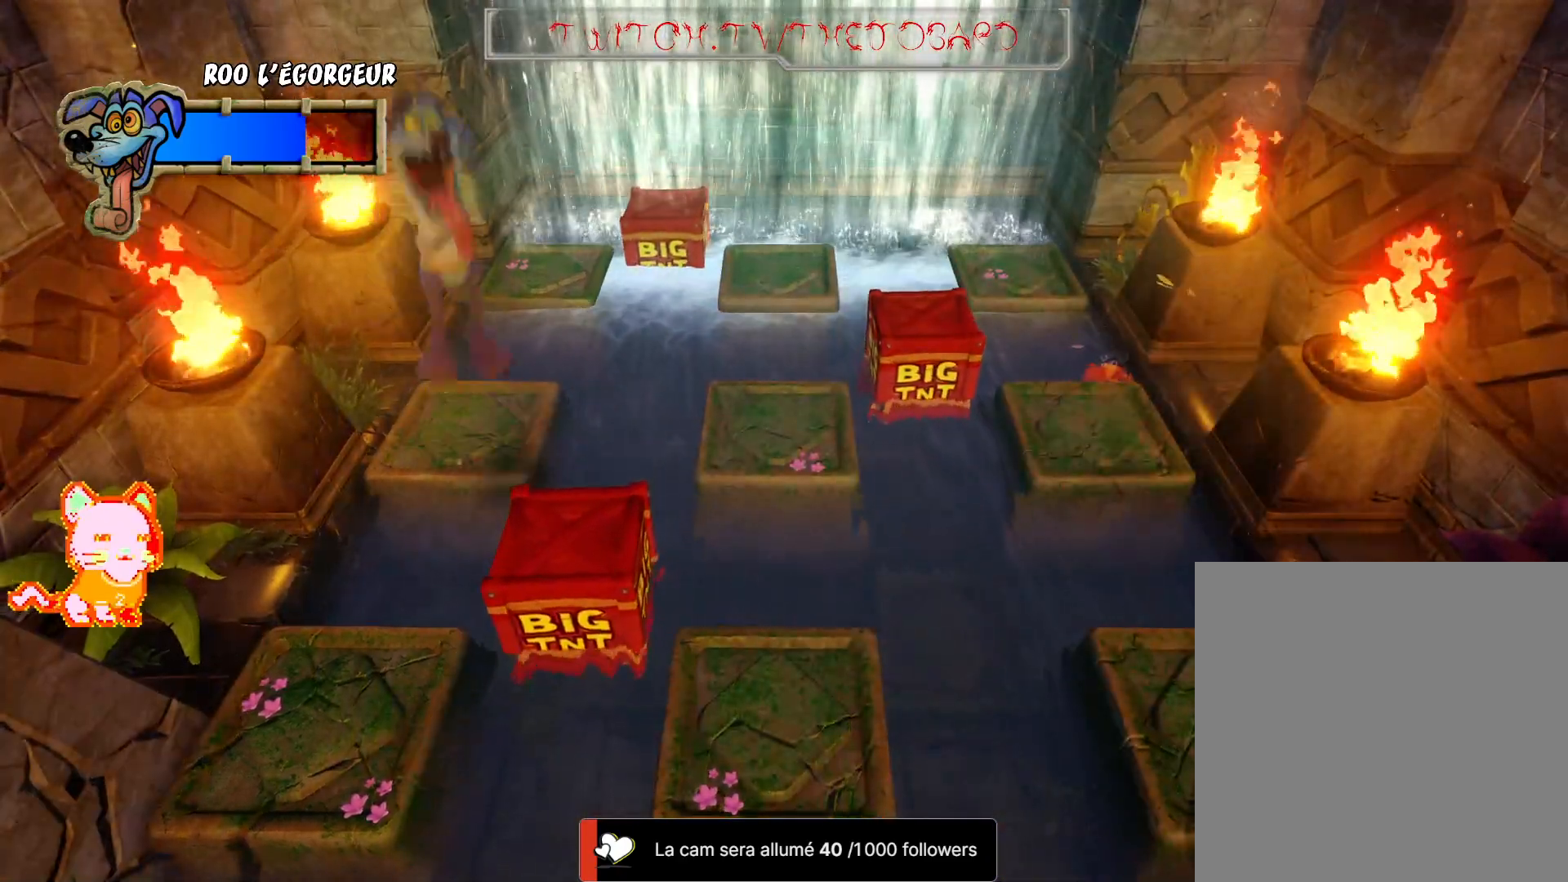
{"dt_ms": 500, "buttons": [], "left_stick": "center", "right_stick": "center", "events": []}
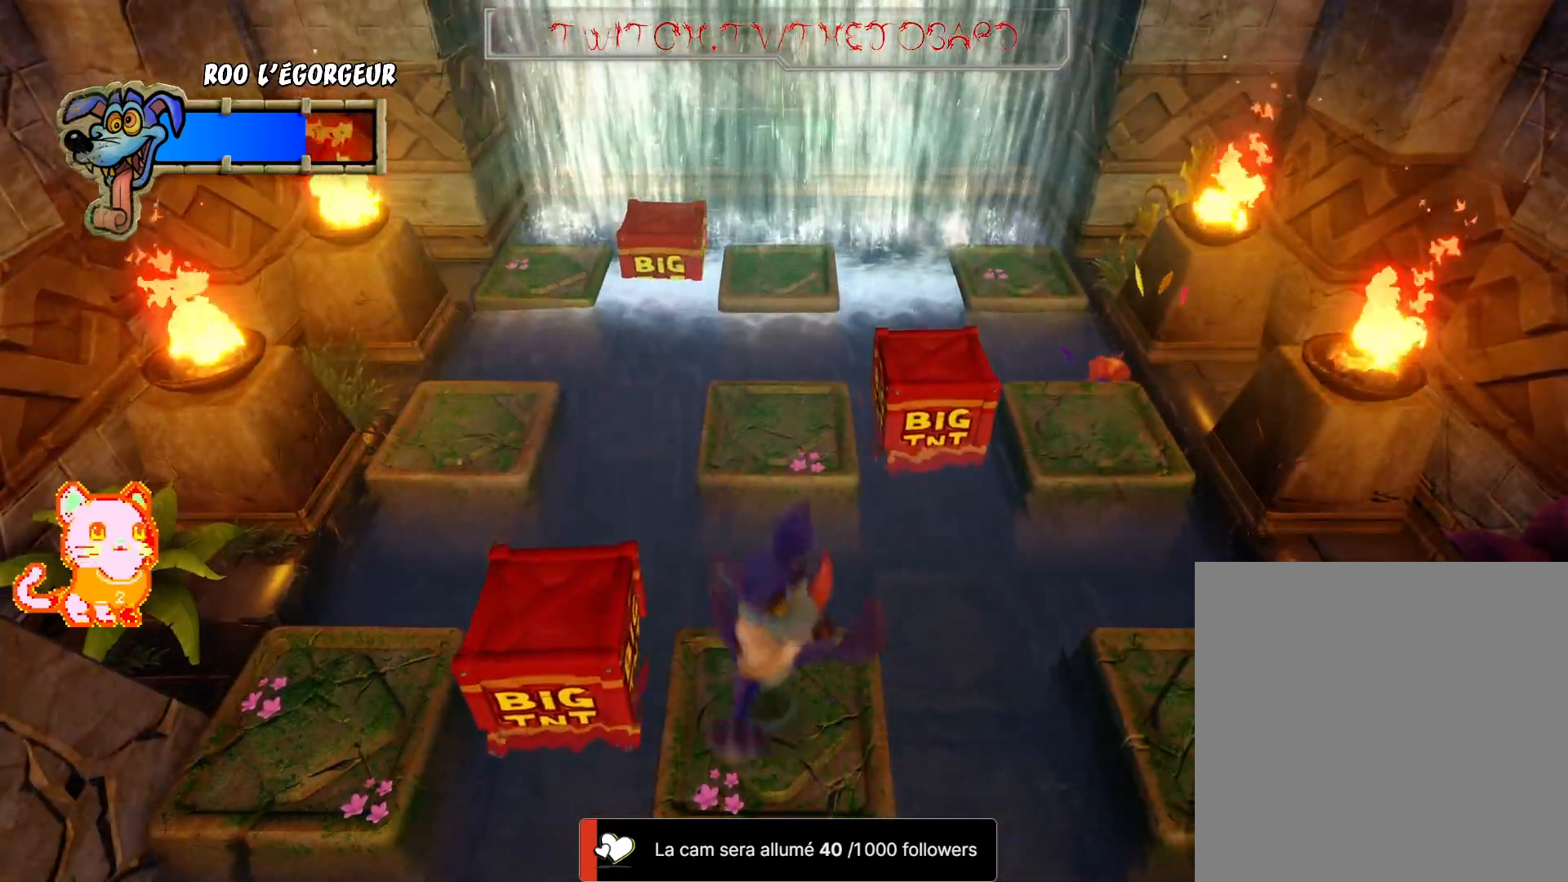
{"dt_ms": 500, "buttons": [], "left_stick": "center", "right_stick": "center", "events": []}
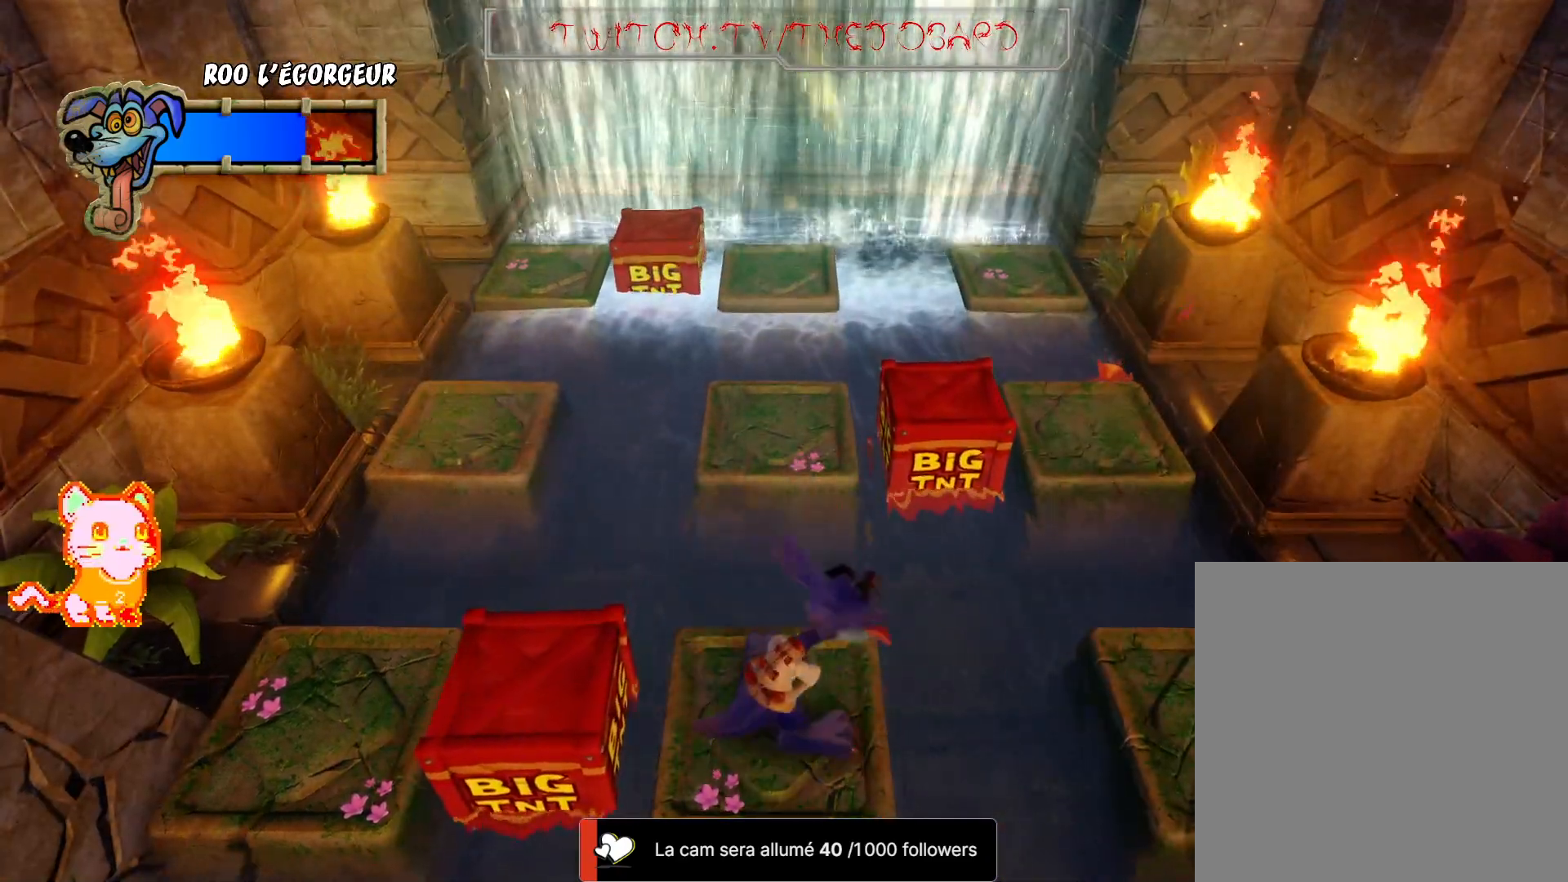
{"dt_ms": 500, "buttons": [], "left_stick": "center", "right_stick": "center", "events": []}
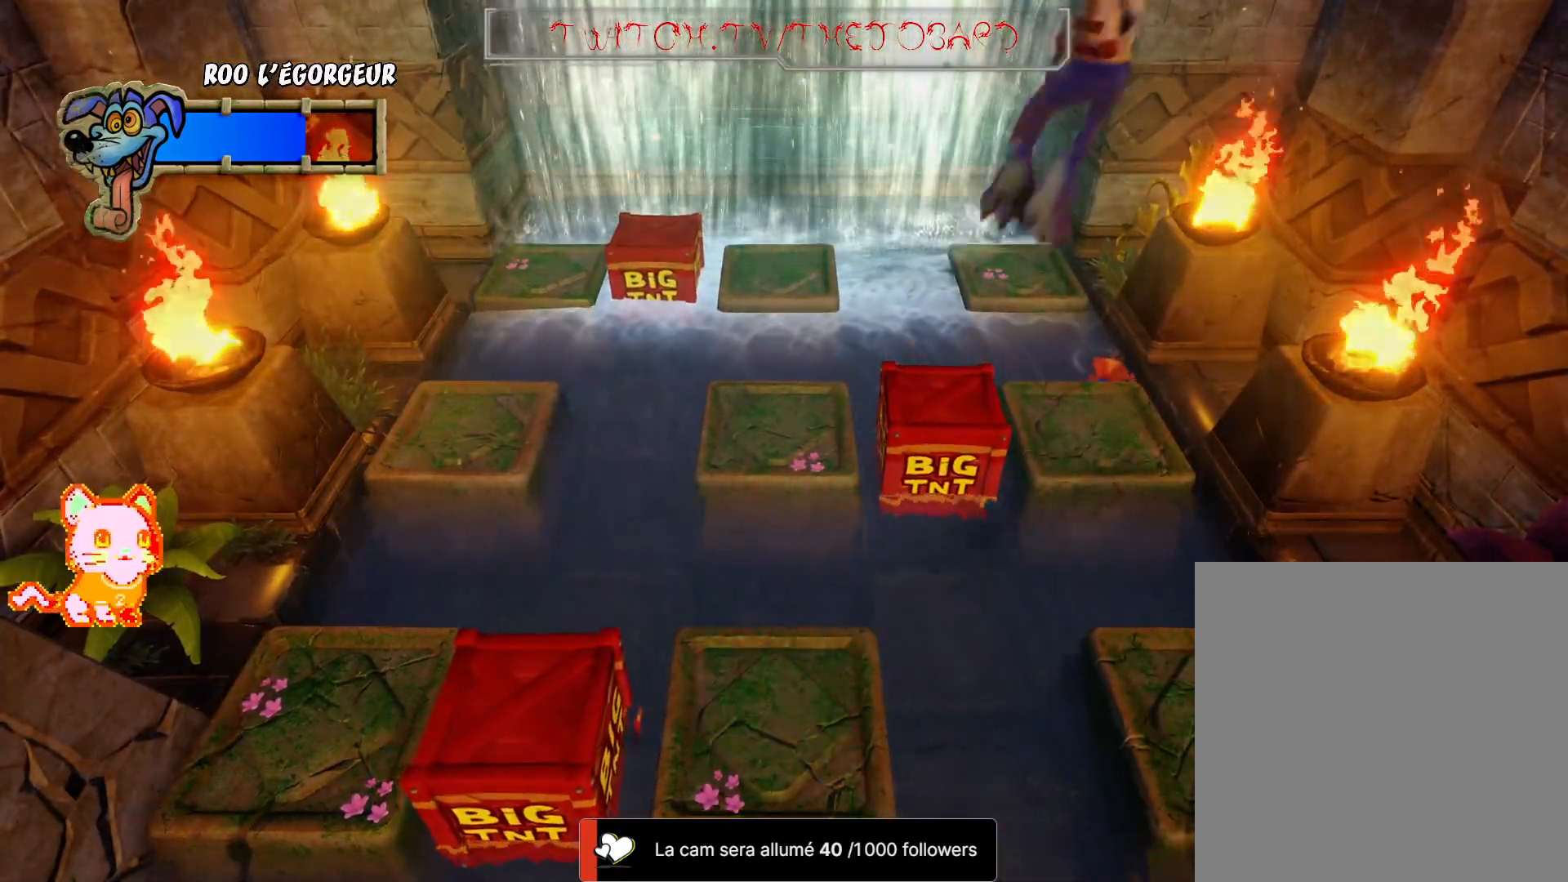
{"dt_ms": 500, "buttons": [], "left_stick": "center", "right_stick": "center", "events": []}
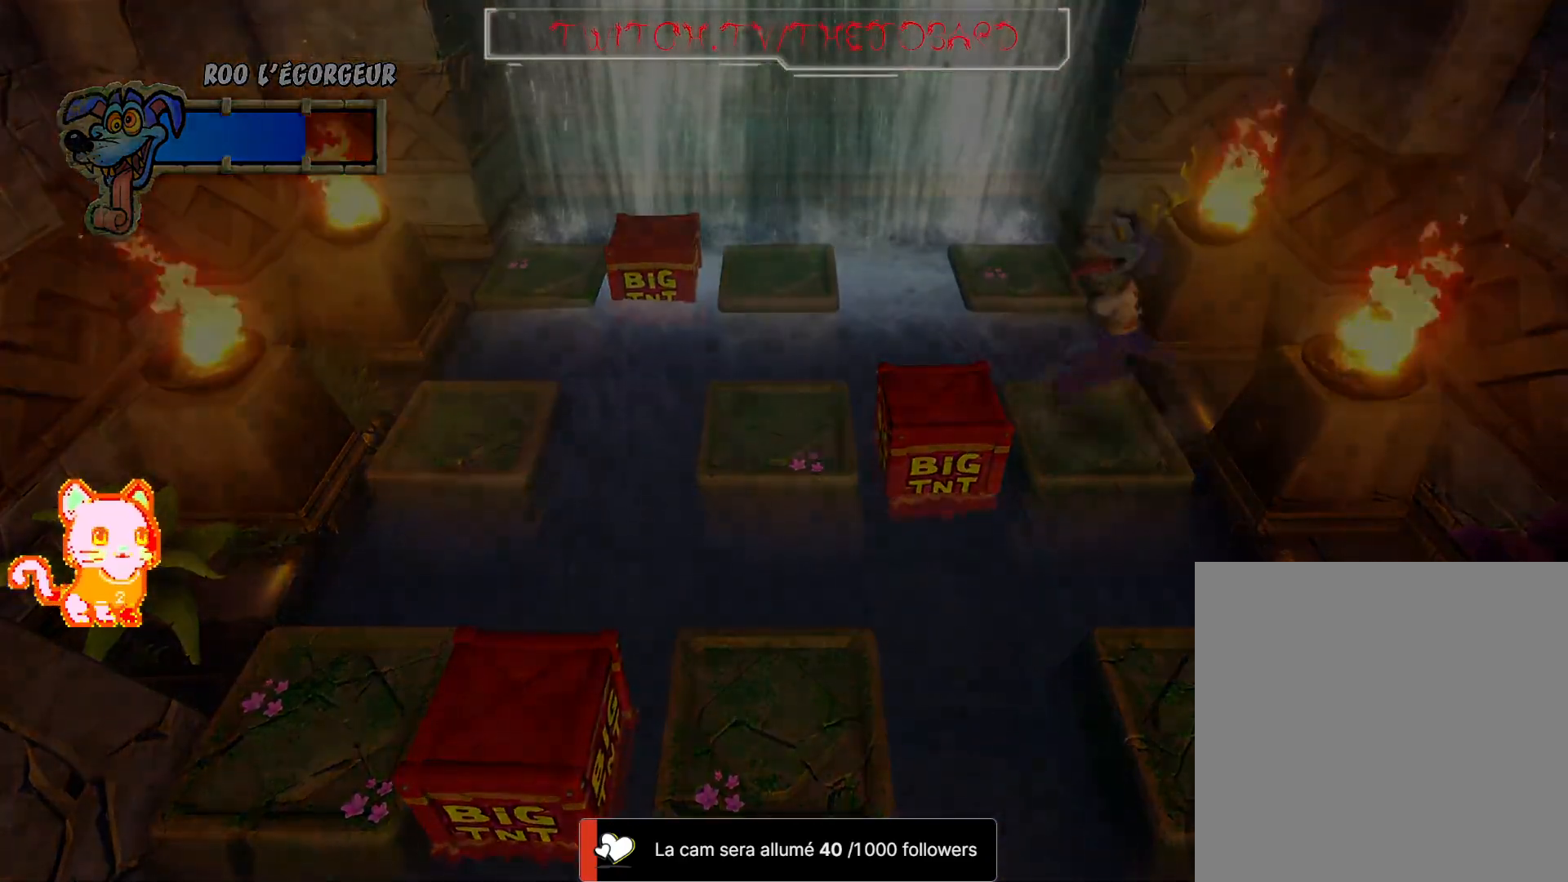
{"dt_ms": 500, "buttons": [], "left_stick": "center", "right_stick": "center", "events": []}
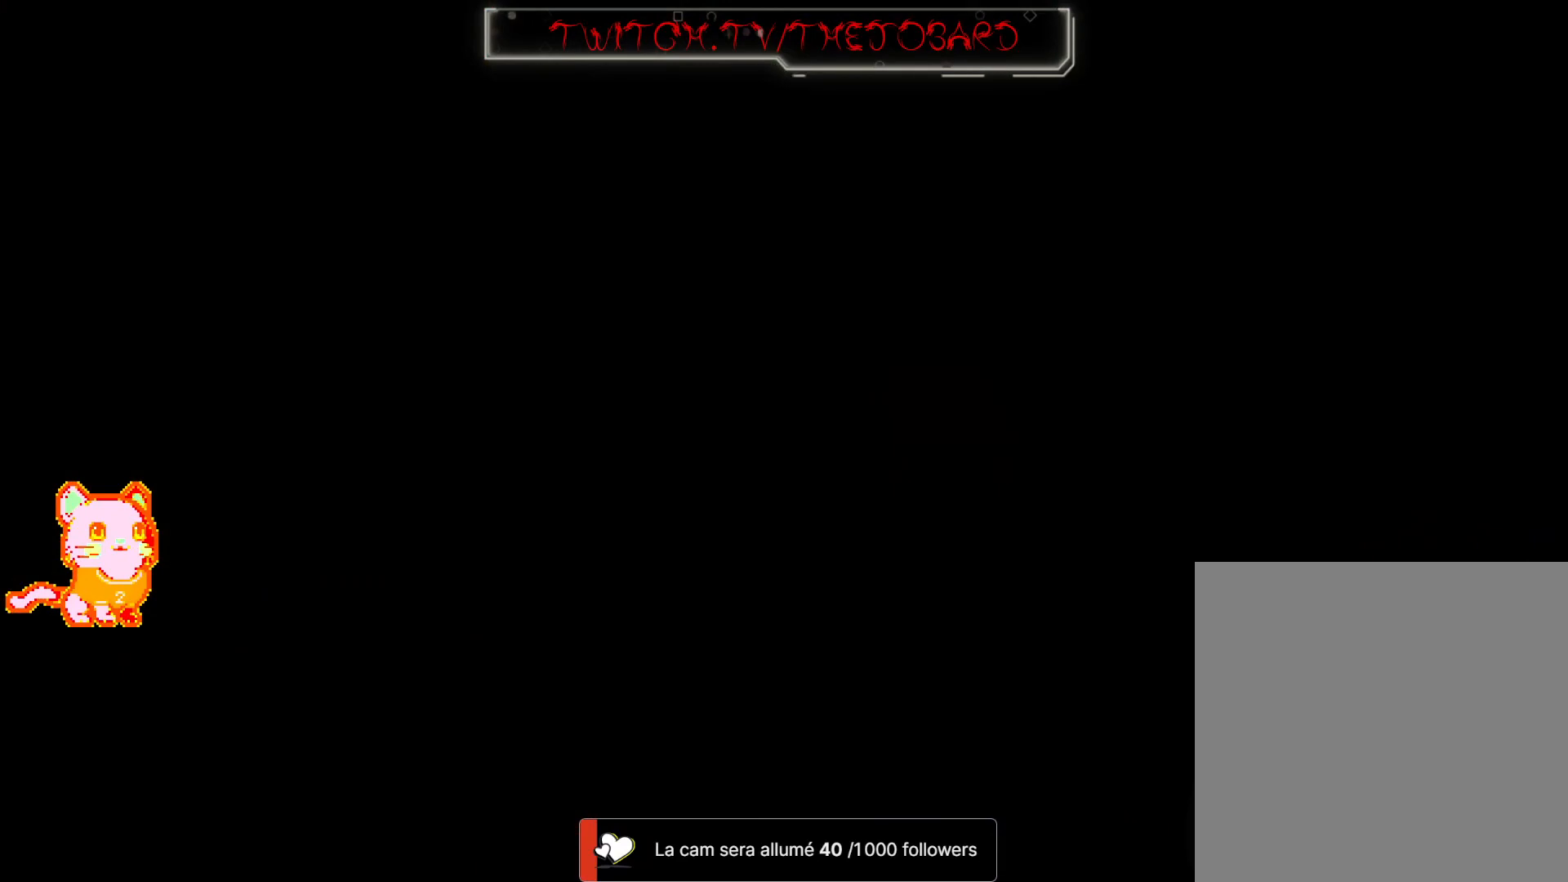
{"dt_ms": 500, "buttons": [], "left_stick": "center", "right_stick": "center", "events": []}